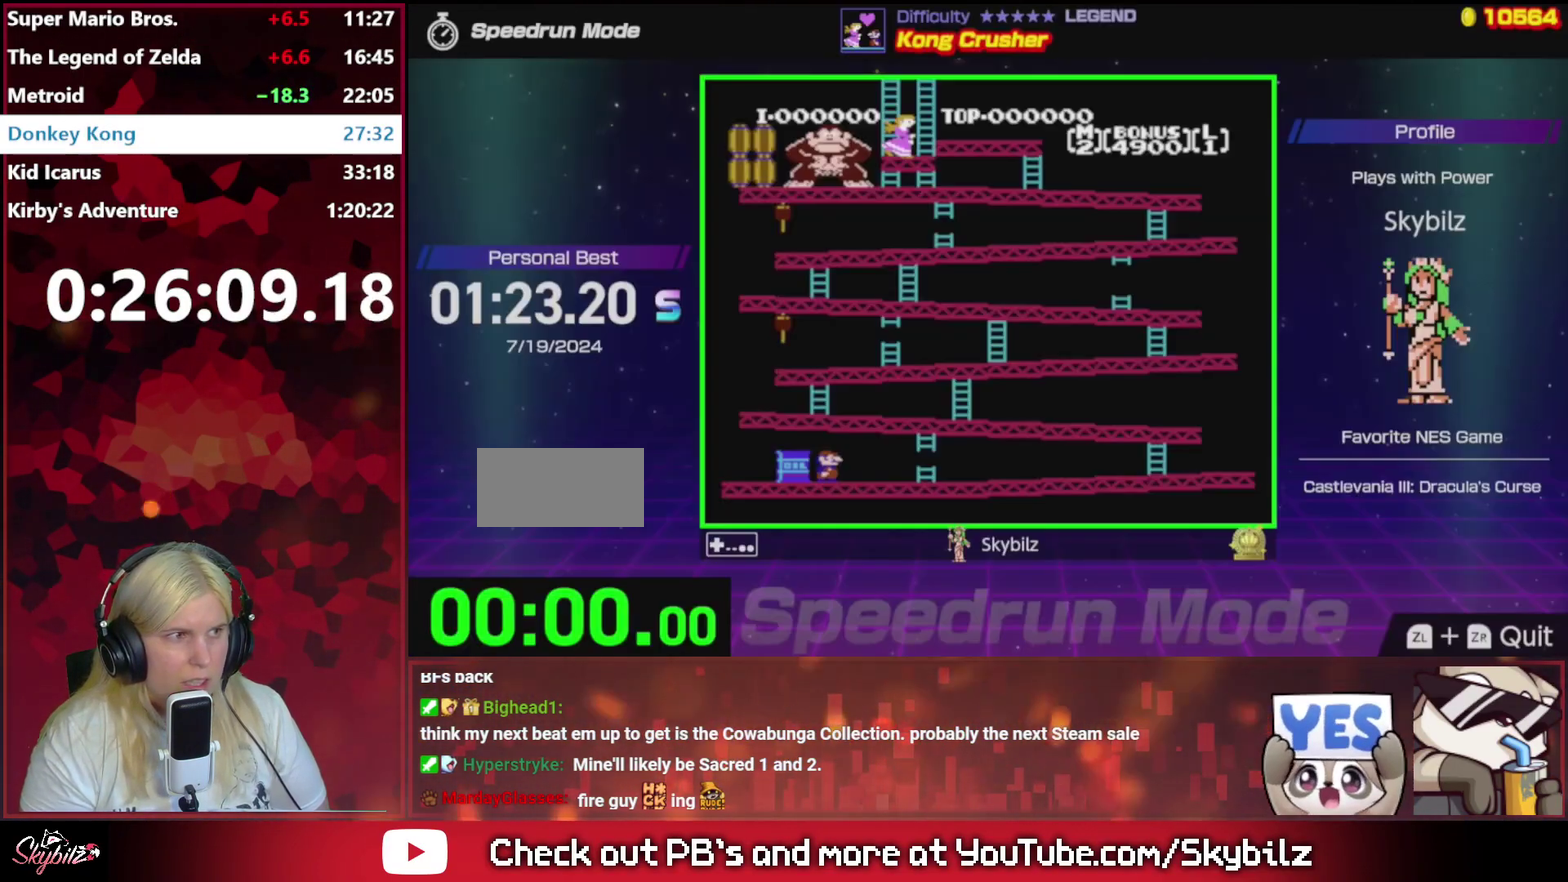
Gameplay with a controller (Nintendo layout); each line is a JSON object with the inputs held at the frame after it. "events" lists button and stick changes between this image and that frame as [ms after this image, input, new state], when the widget could be followed in between. Not read: L3 R3.
{"buttons": [], "events": []}
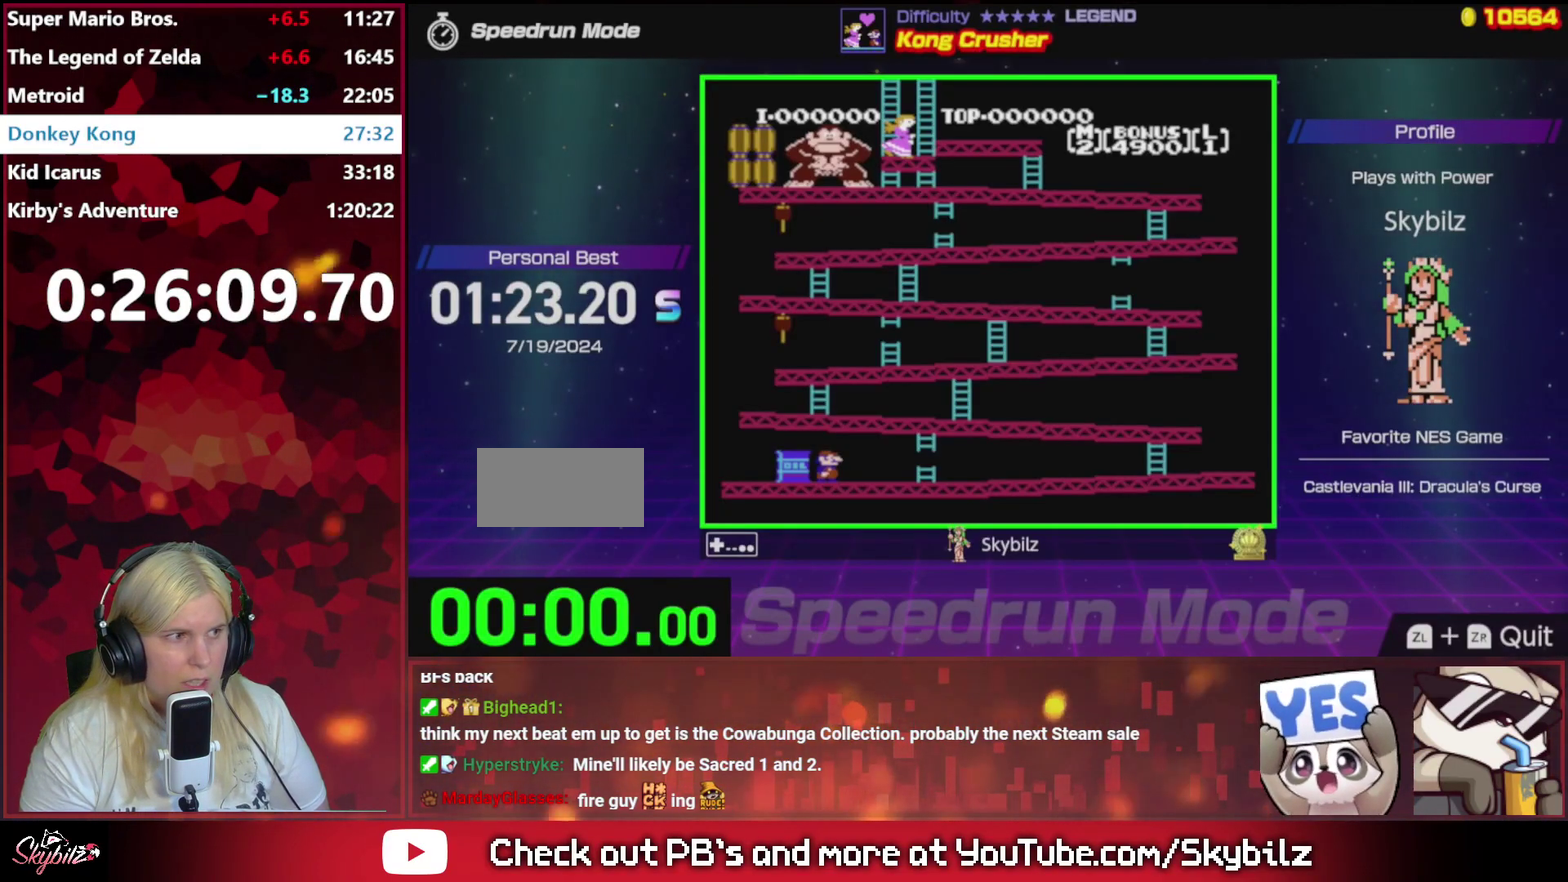
{"buttons": ["DPAD_RIGHT"], "events": [[467, "DPAD_RIGHT", "down"]]}
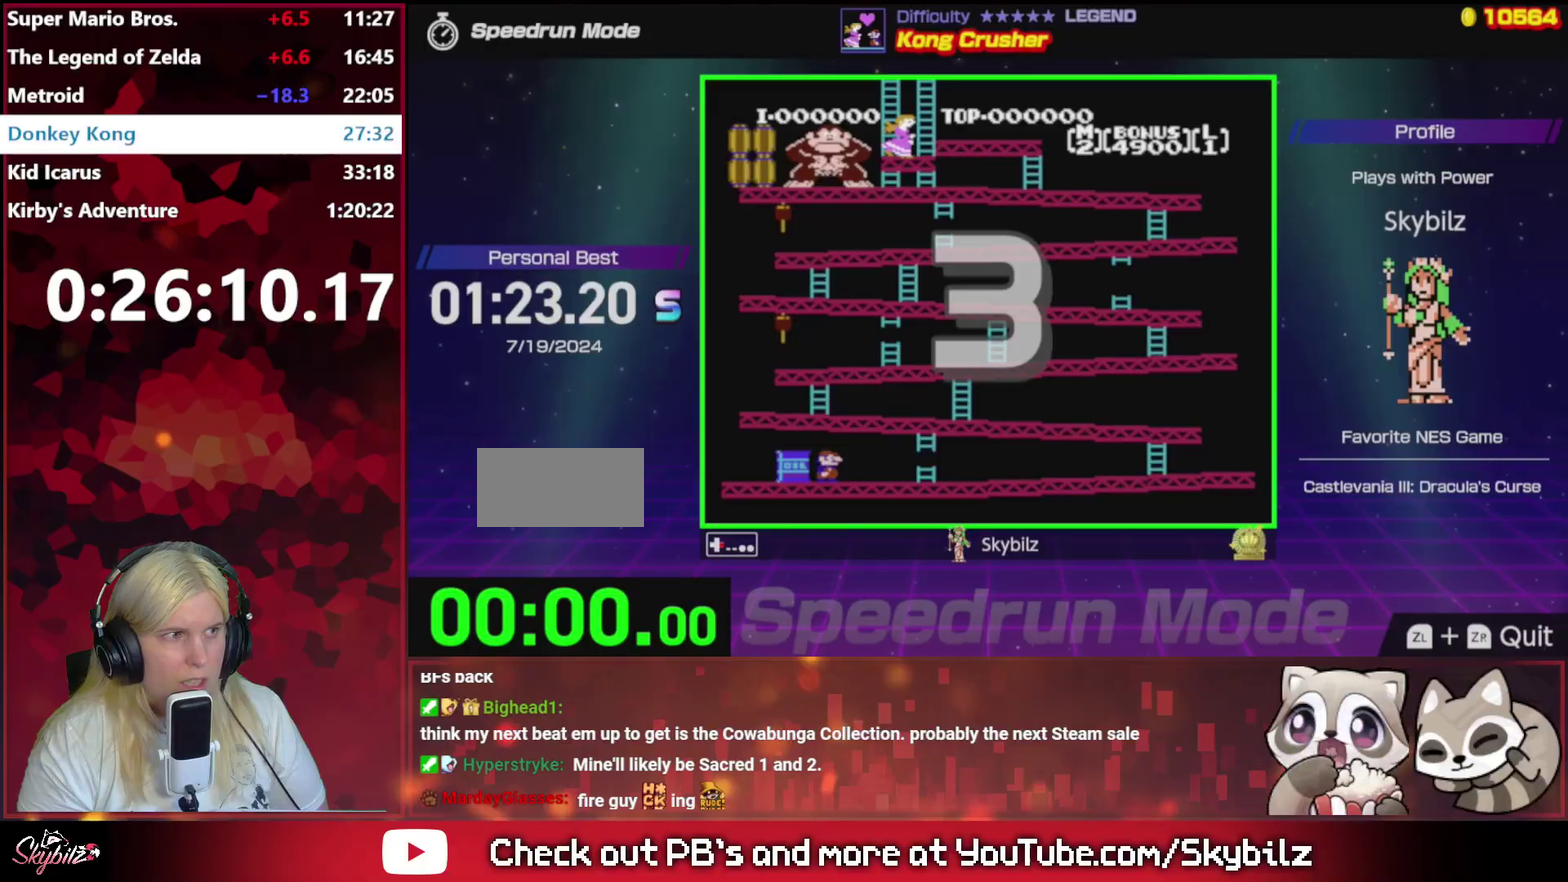
{"buttons": ["DPAD_RIGHT"], "events": []}
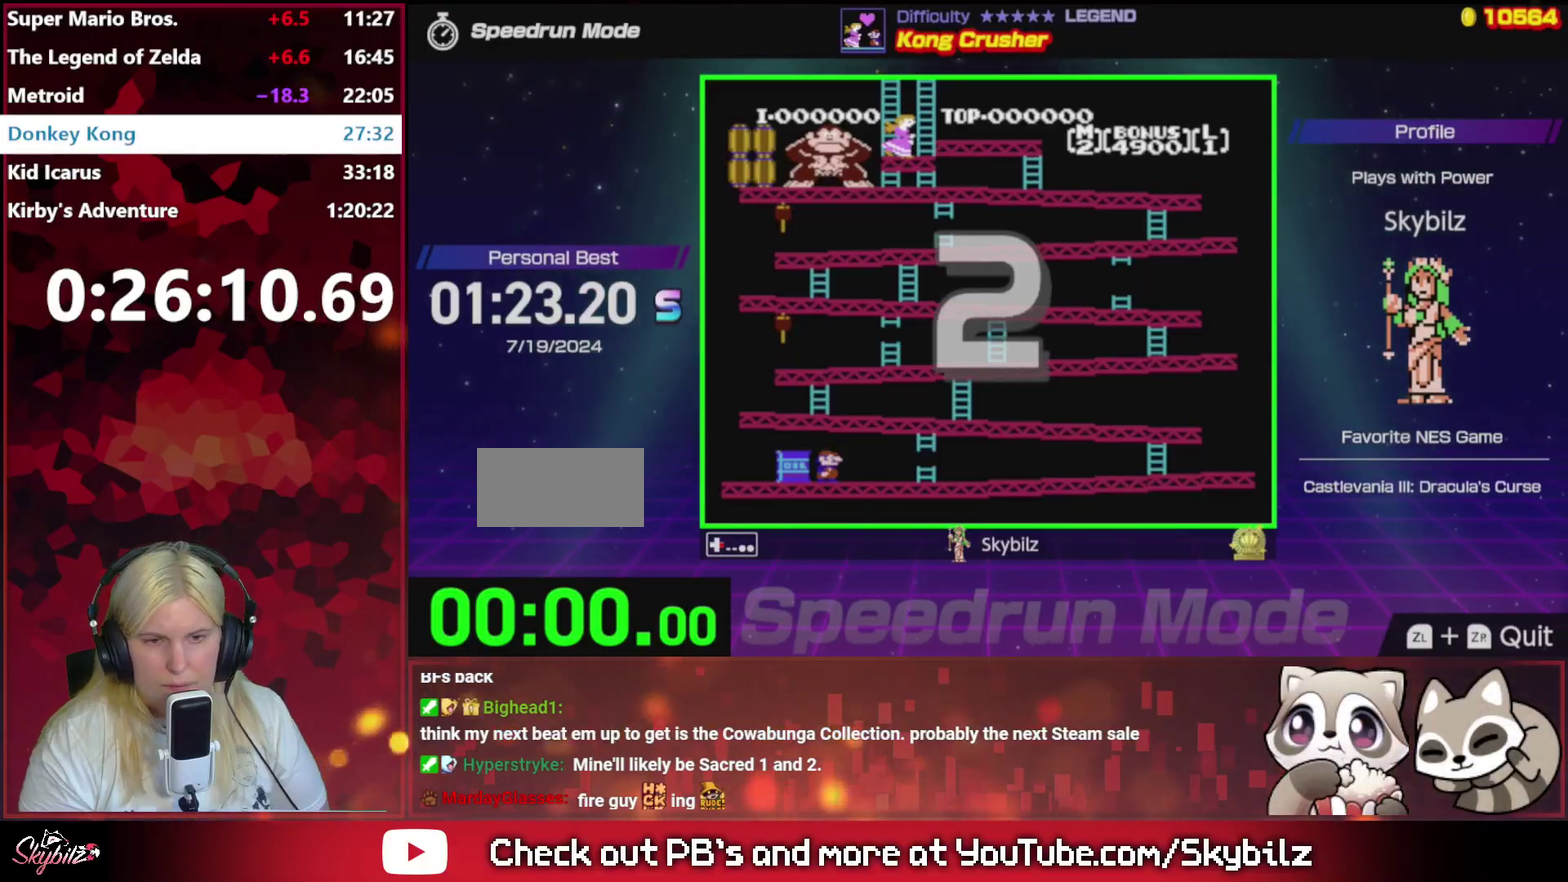
{"buttons": ["DPAD_RIGHT"], "events": []}
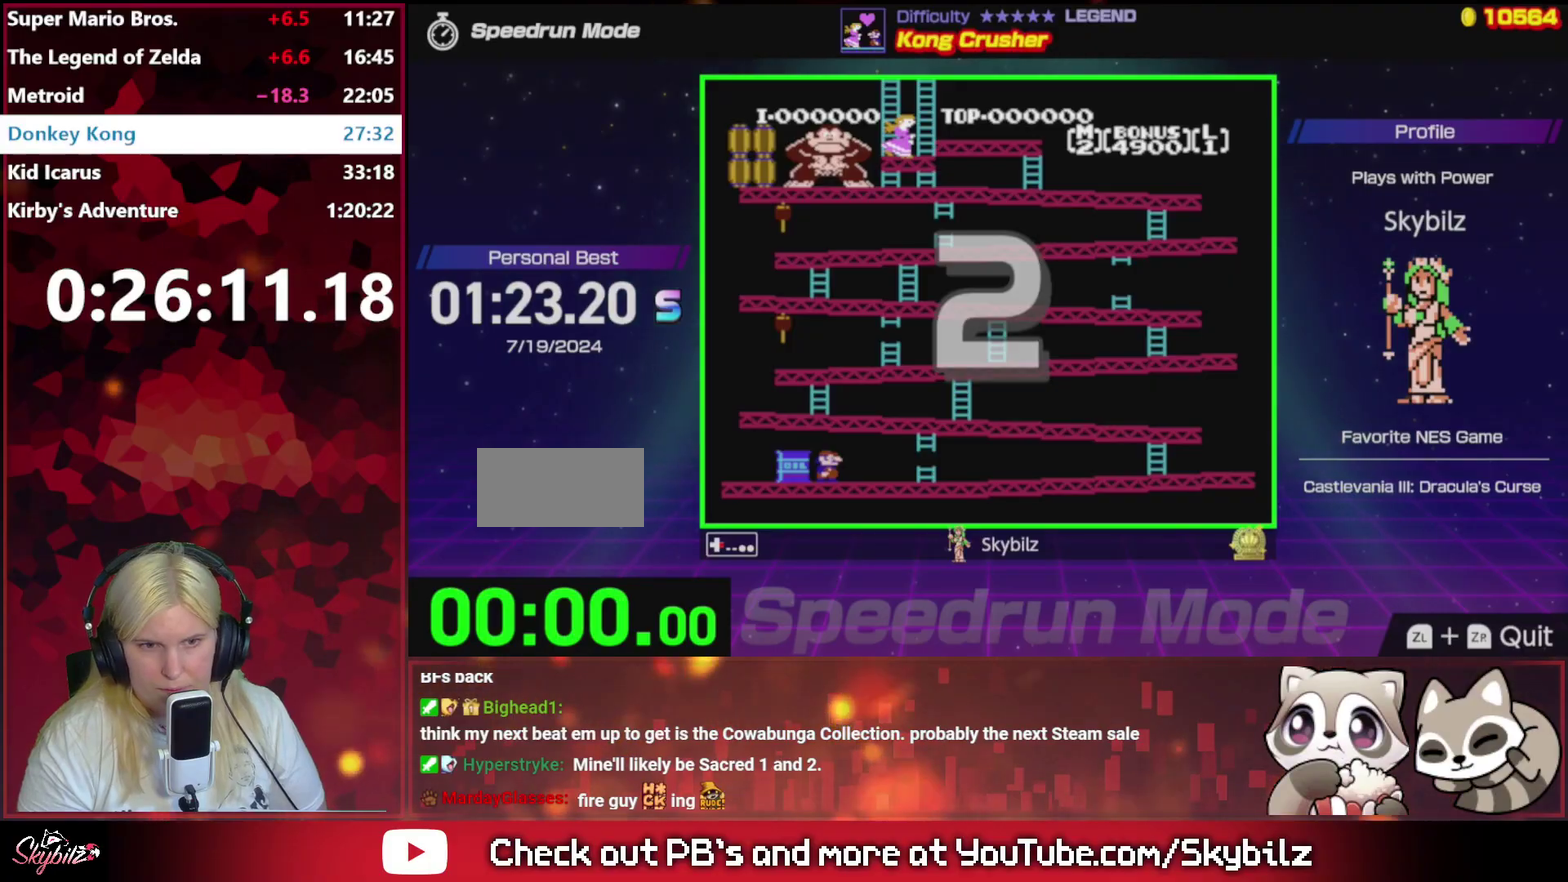
{"buttons": ["DPAD_RIGHT"], "events": []}
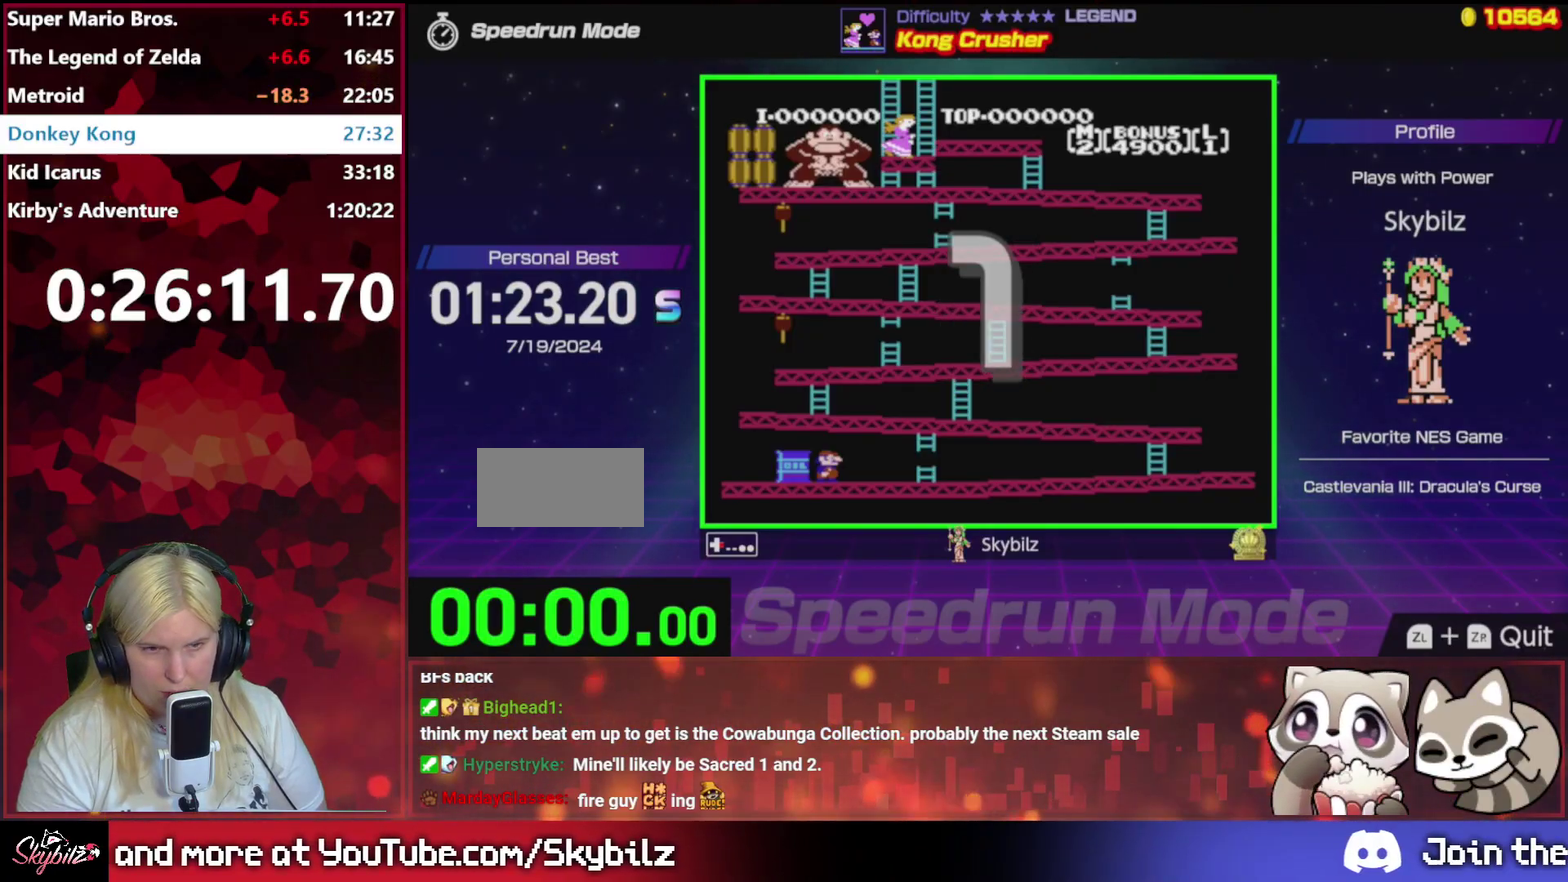
{"buttons": ["DPAD_RIGHT"], "events": []}
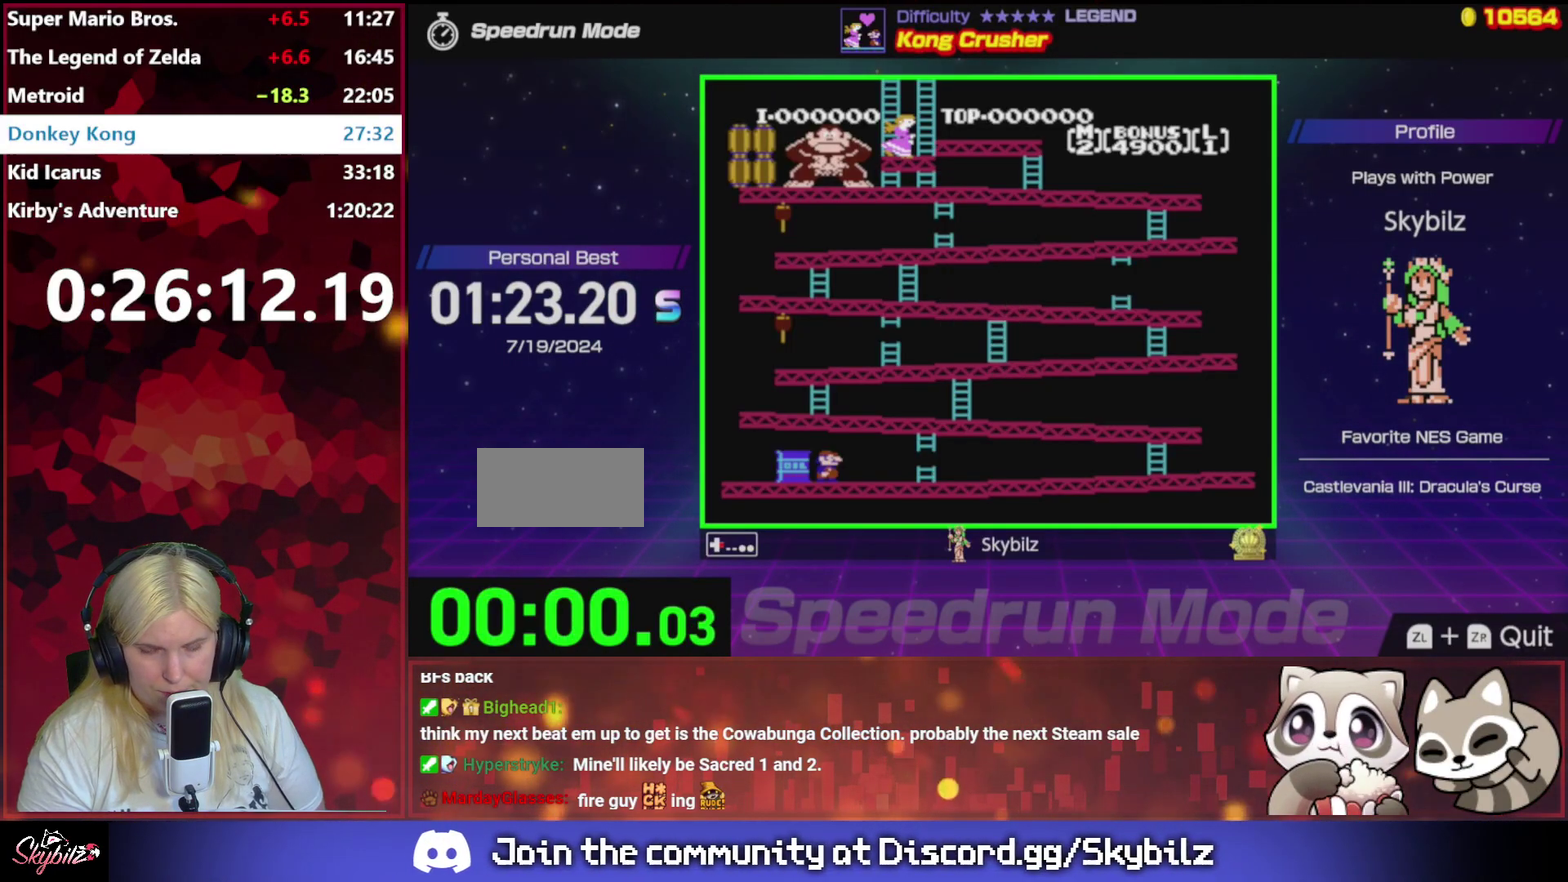
{"buttons": ["DPAD_RIGHT"], "events": []}
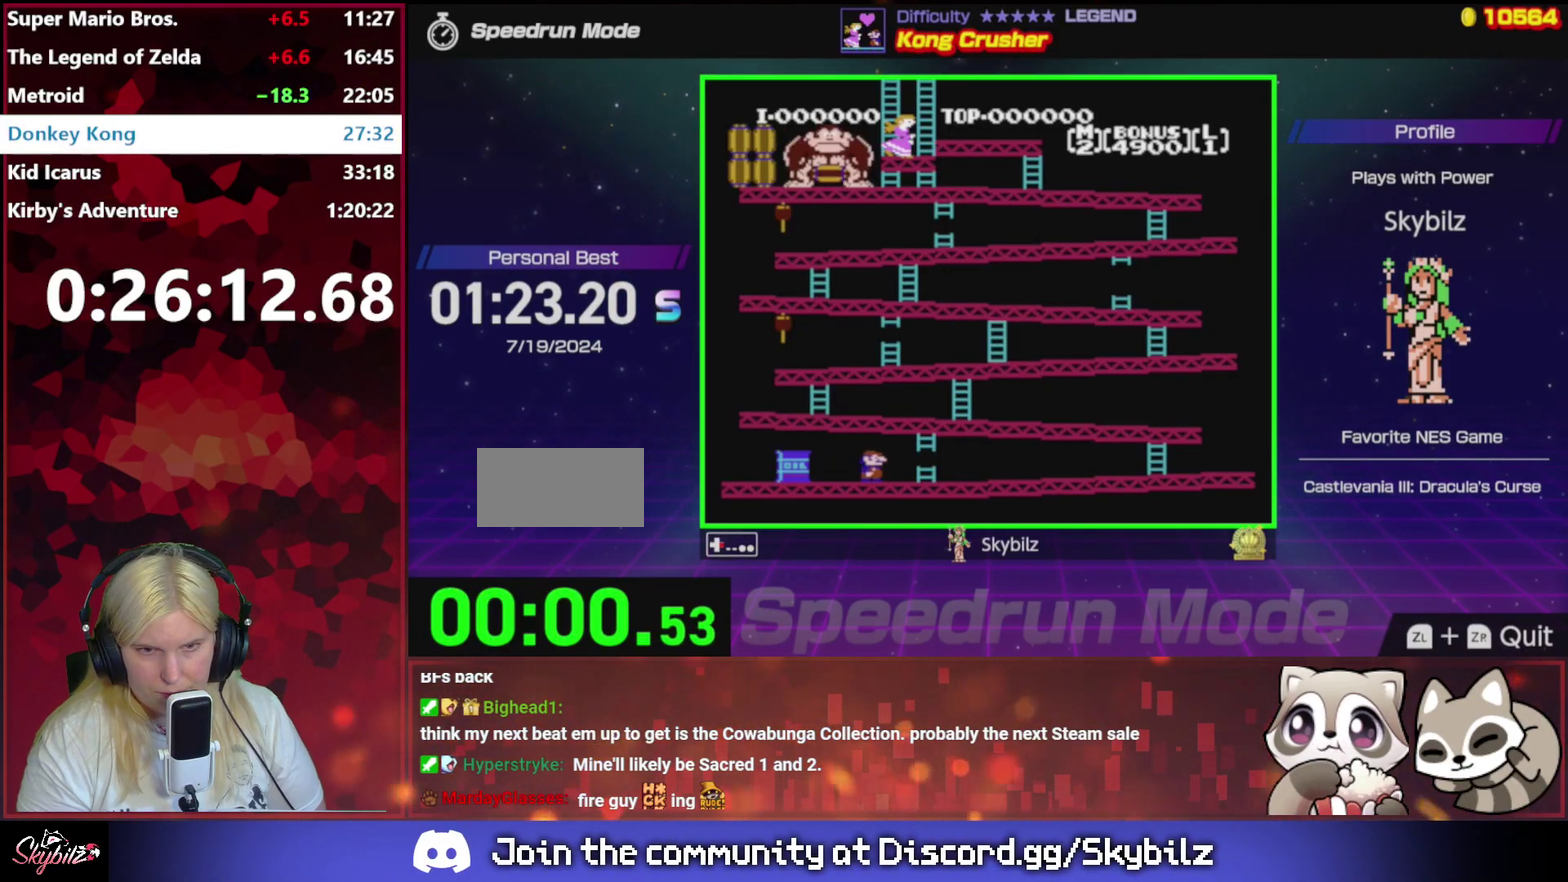
{"buttons": ["DPAD_RIGHT"], "events": []}
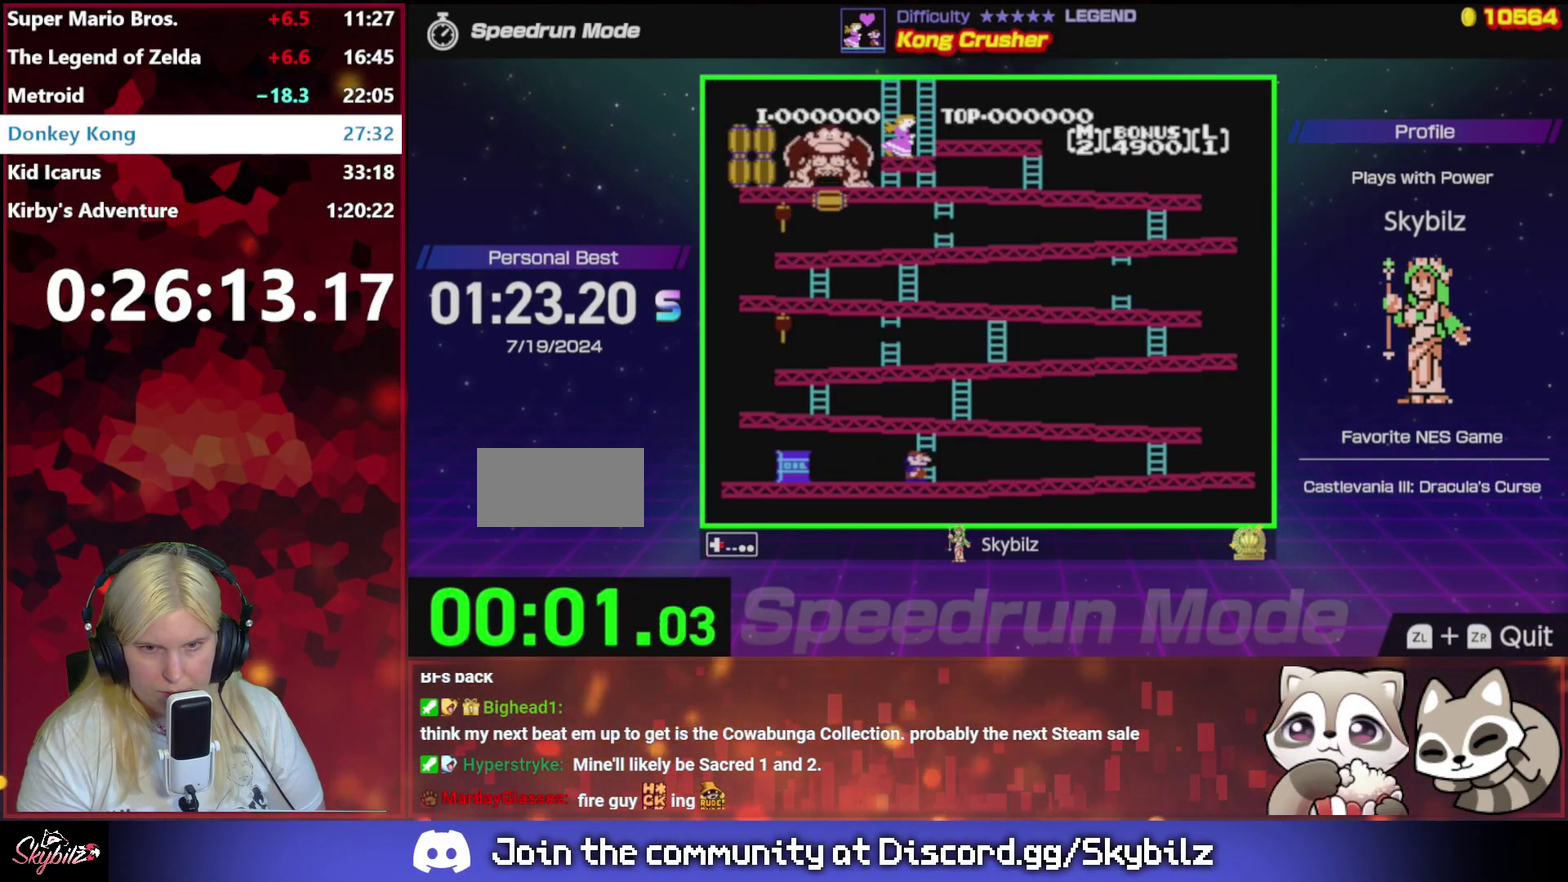
{"buttons": ["DPAD_RIGHT"], "events": []}
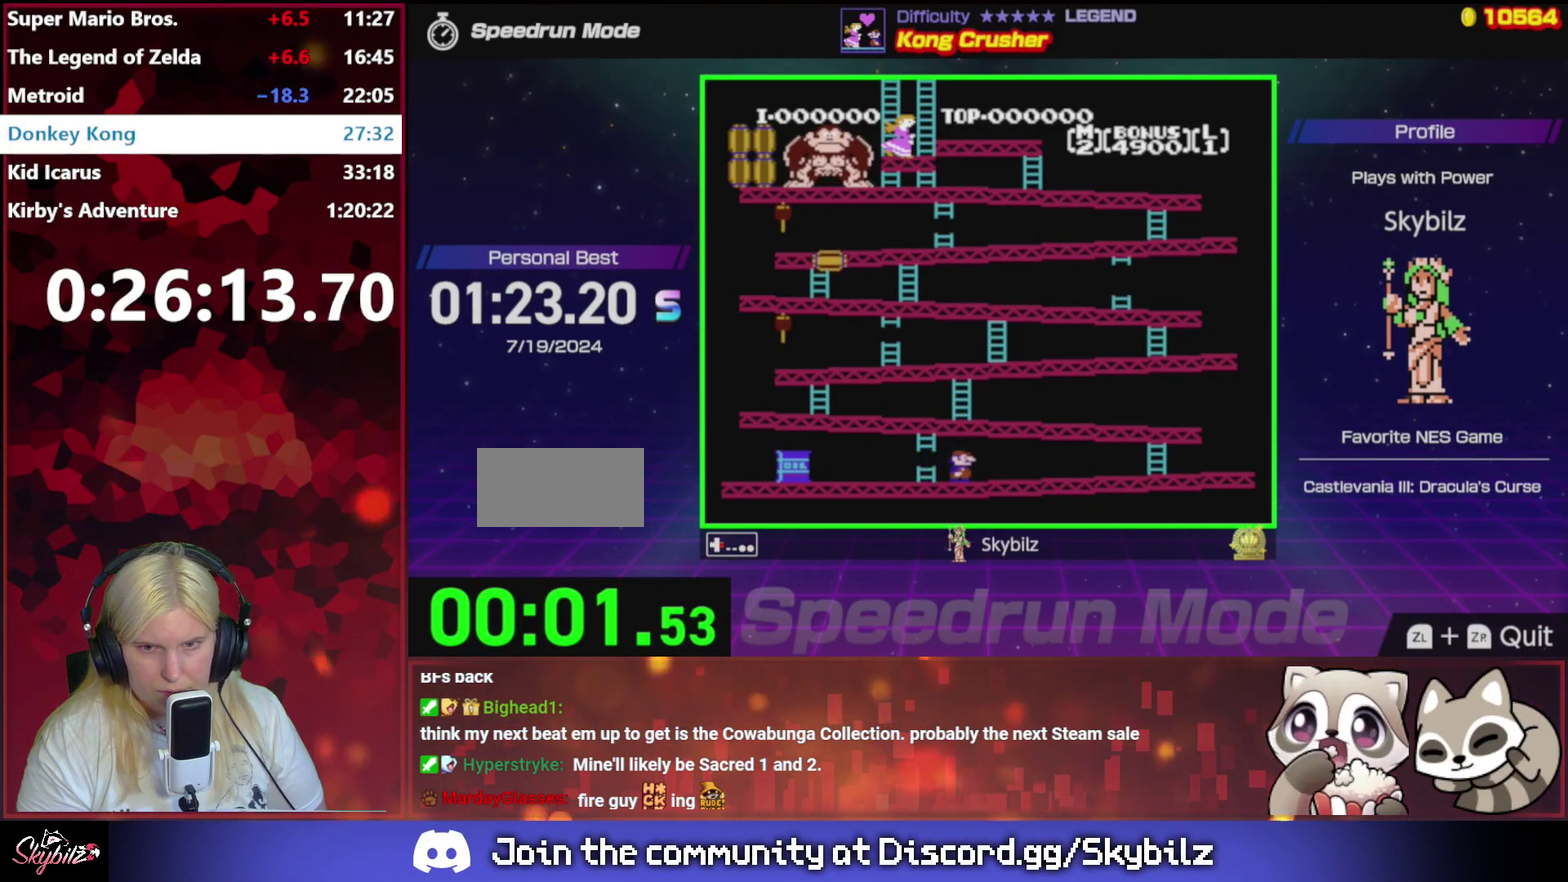
{"buttons": ["DPAD_RIGHT"], "events": []}
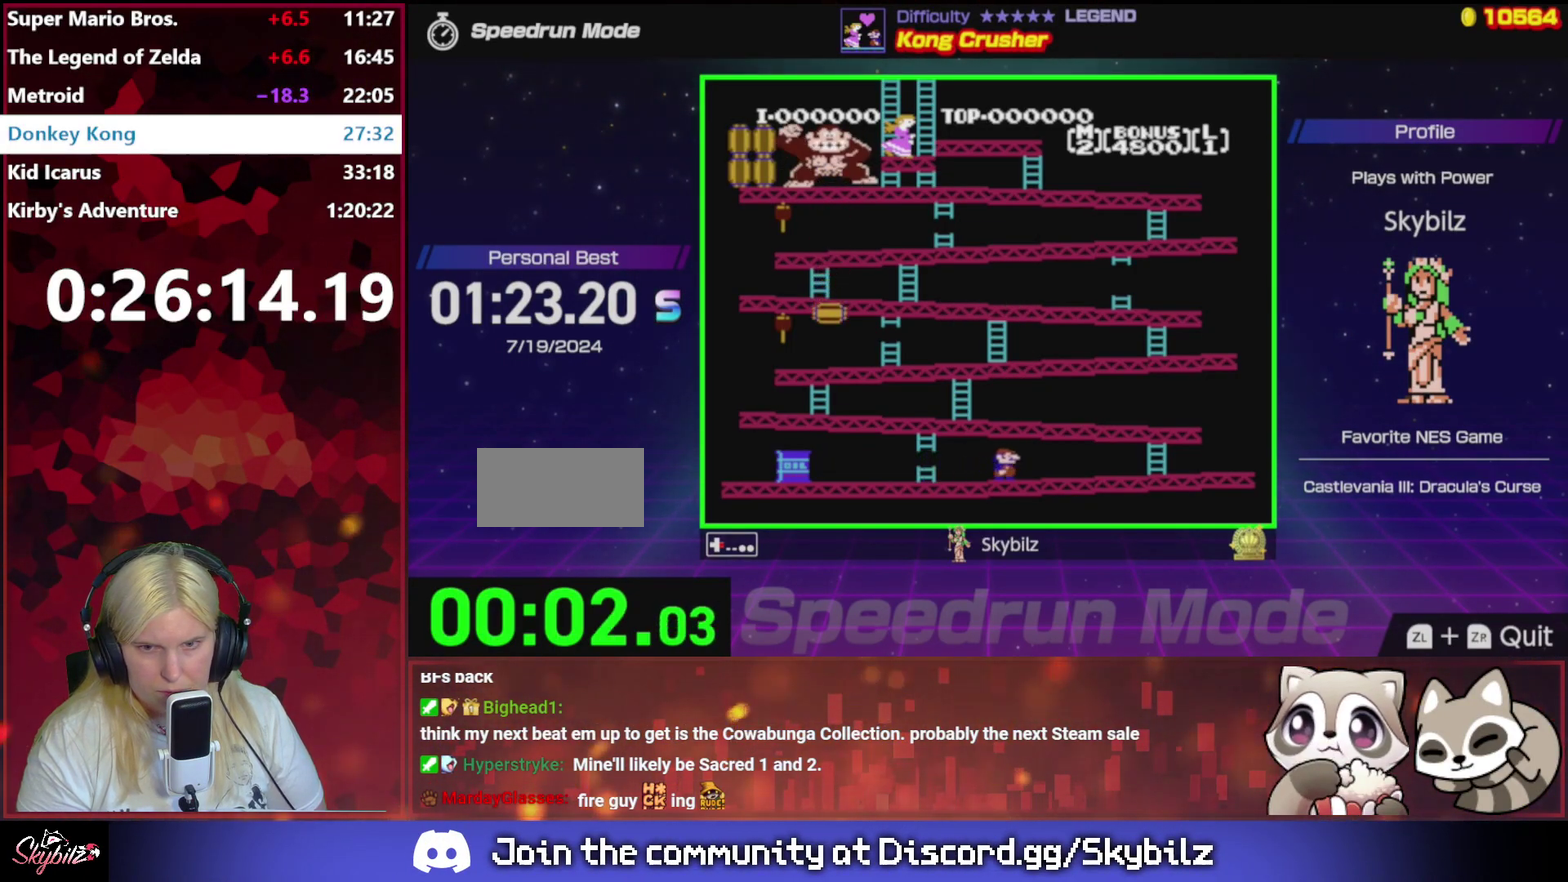
{"buttons": ["DPAD_RIGHT"], "events": []}
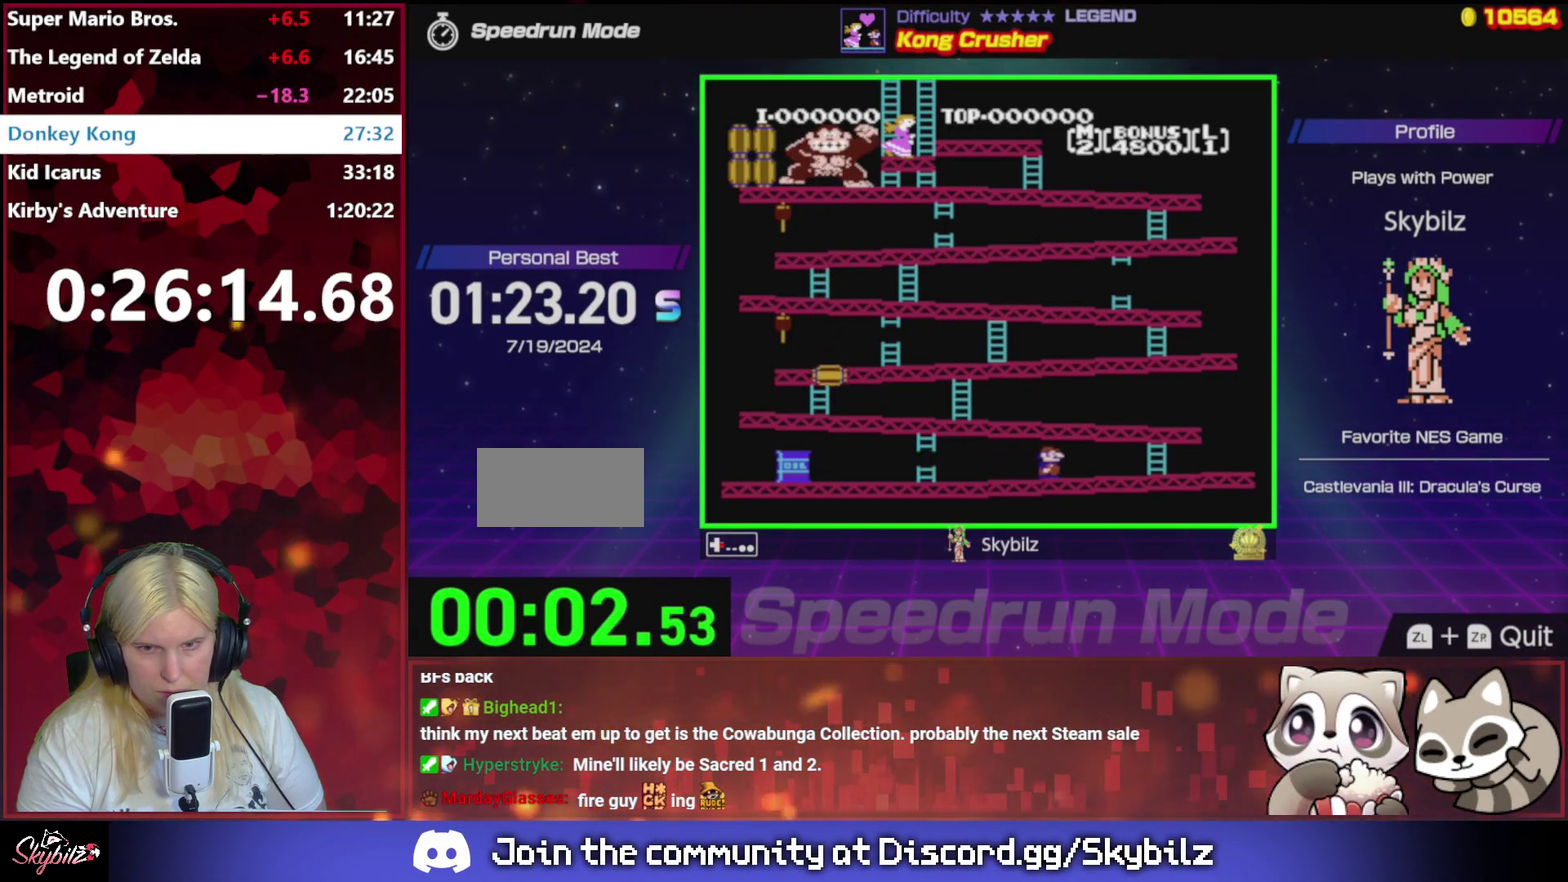
{"buttons": ["DPAD_RIGHT"], "events": []}
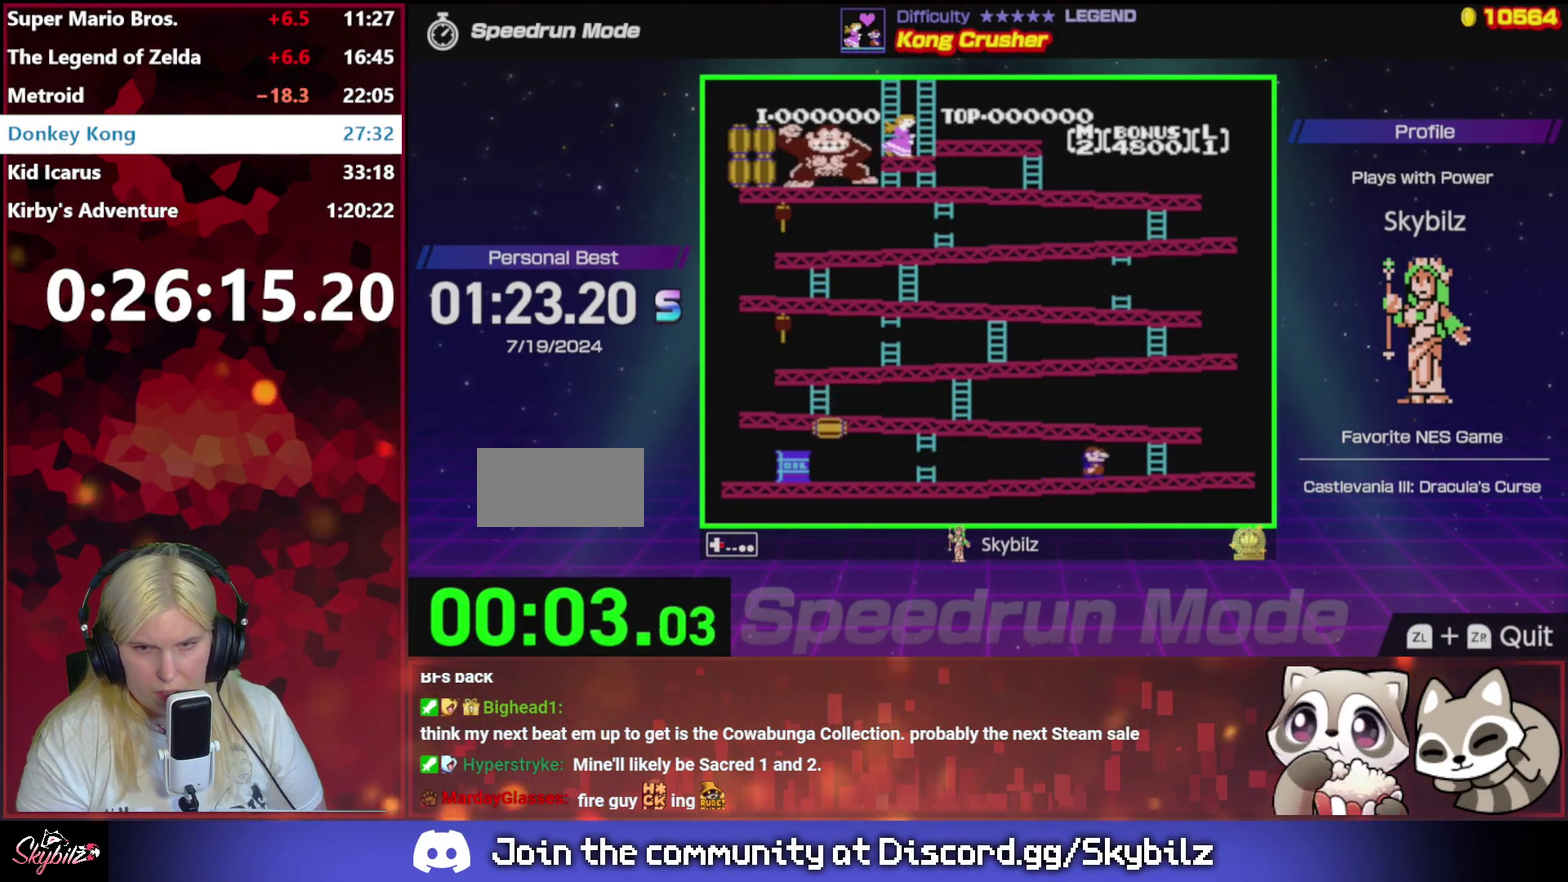
{"buttons": ["DPAD_RIGHT"], "events": []}
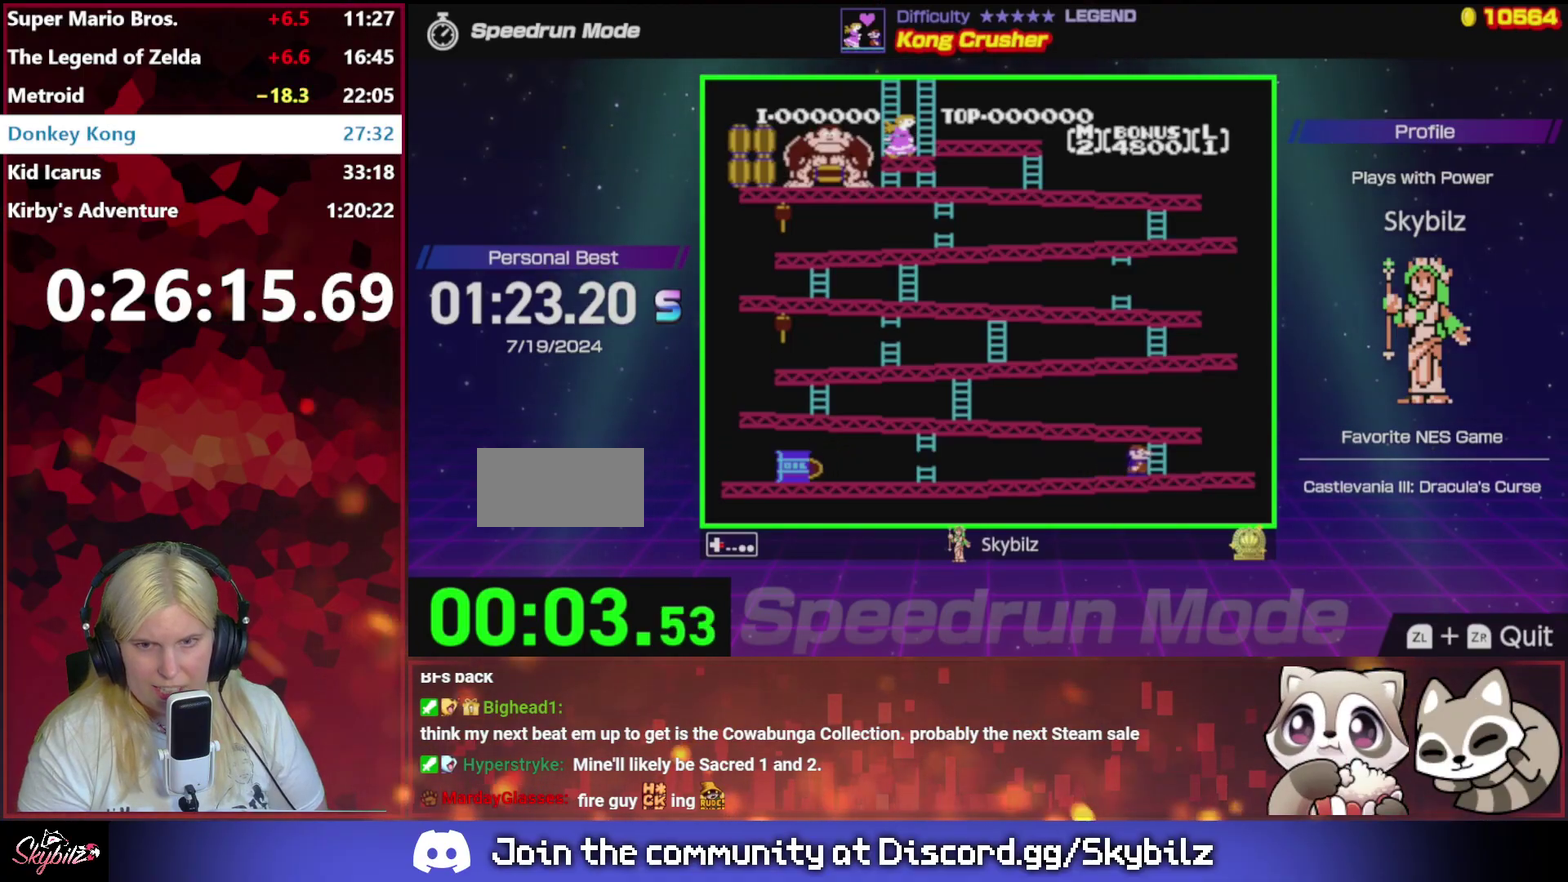
{"buttons": ["DPAD_UP"], "events": [[200, "DPAD_UP", "down"], [233, "DPAD_RIGHT", "up"]]}
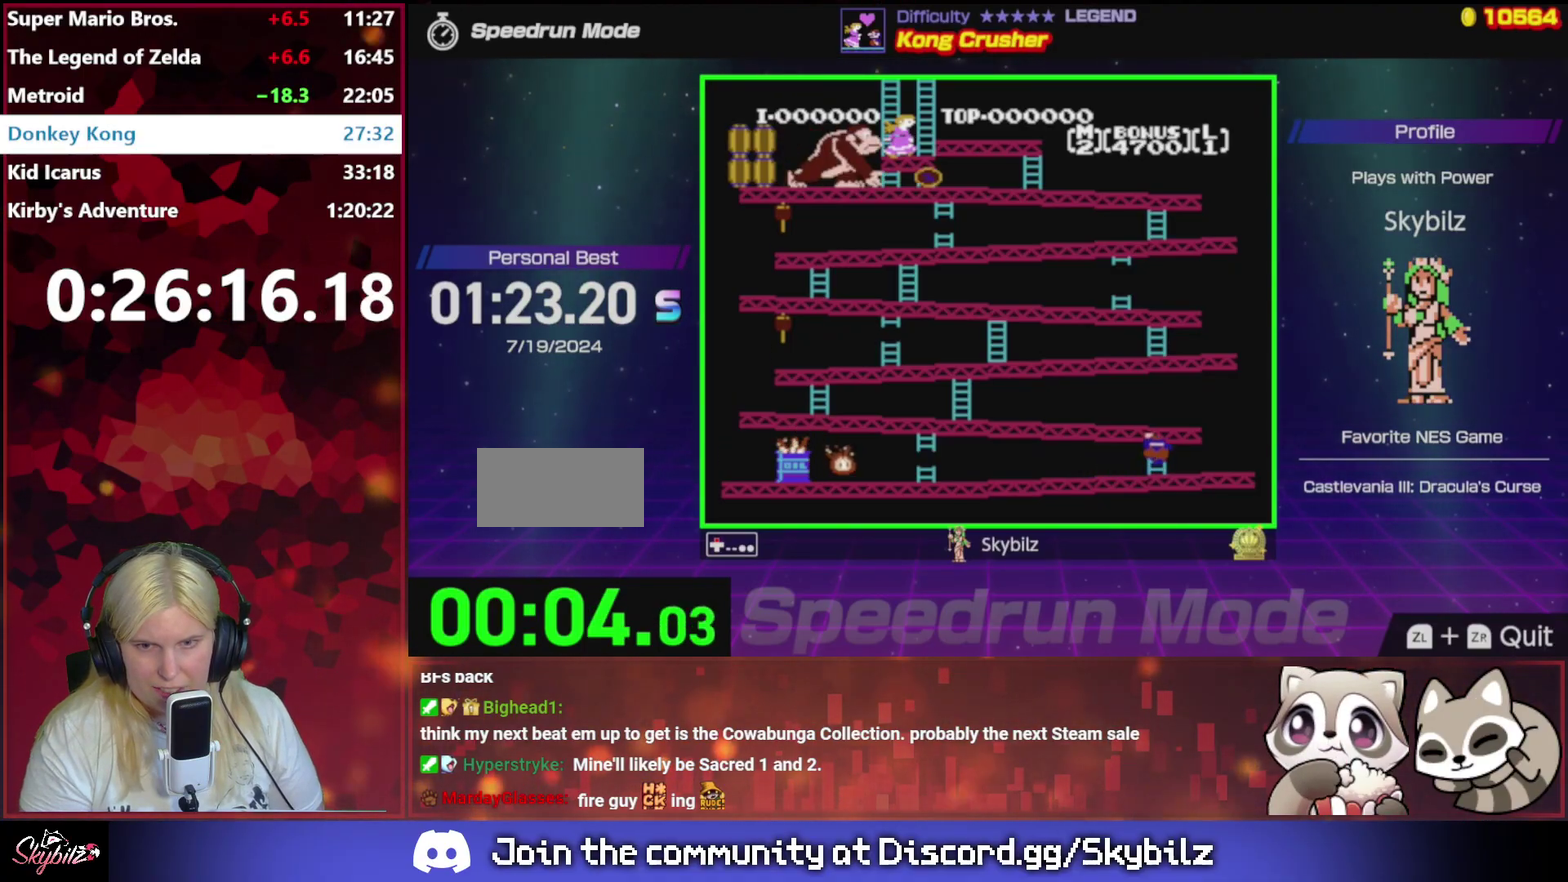
{"buttons": ["DPAD_UP"], "events": []}
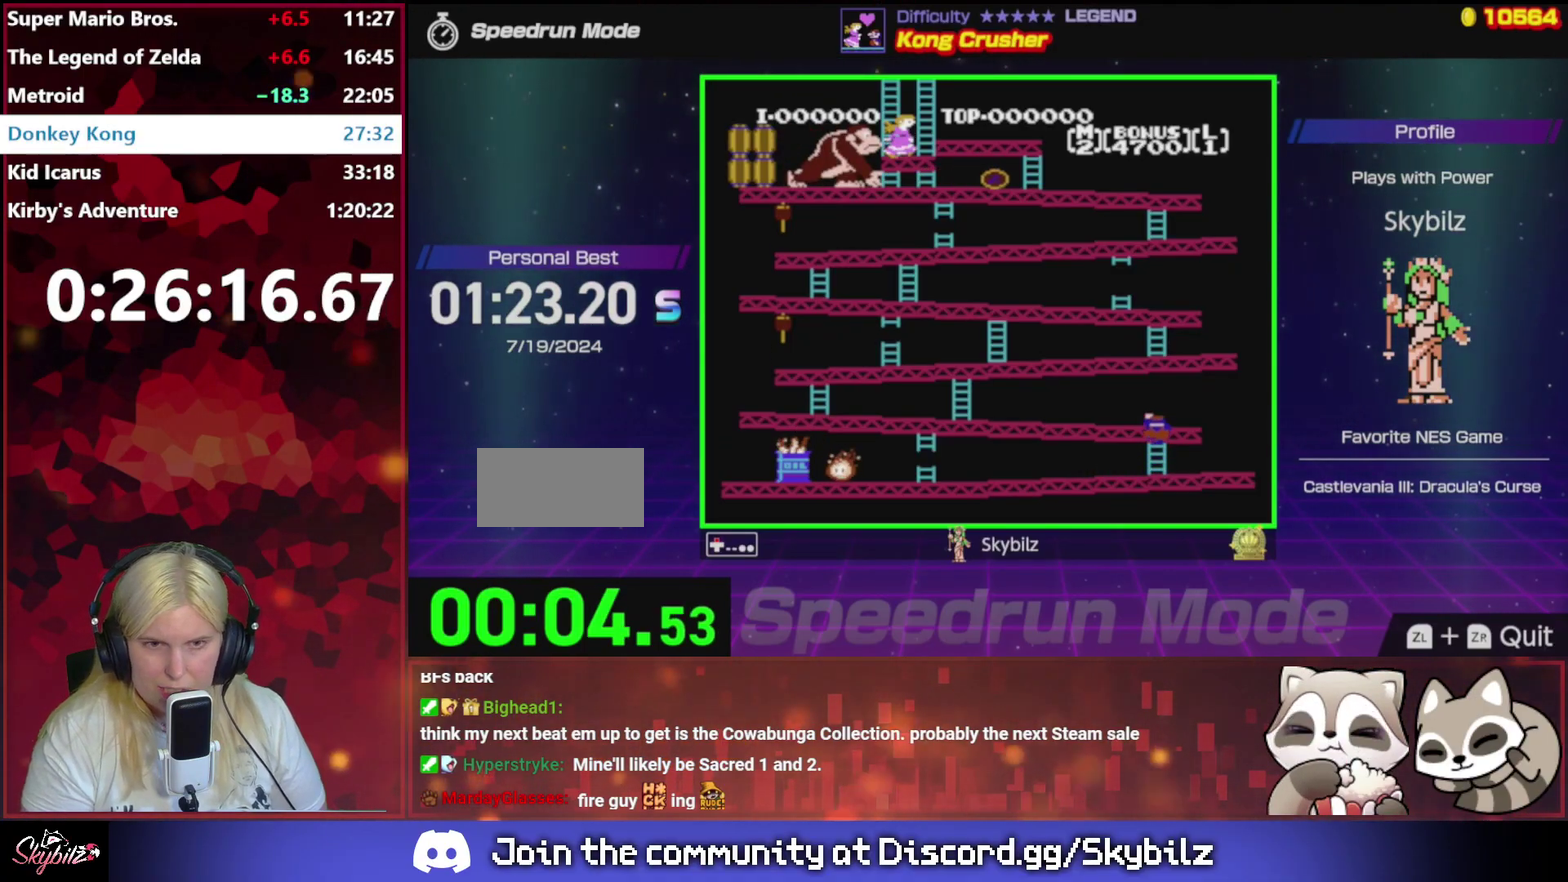
{"buttons": ["DPAD_UP"], "events": []}
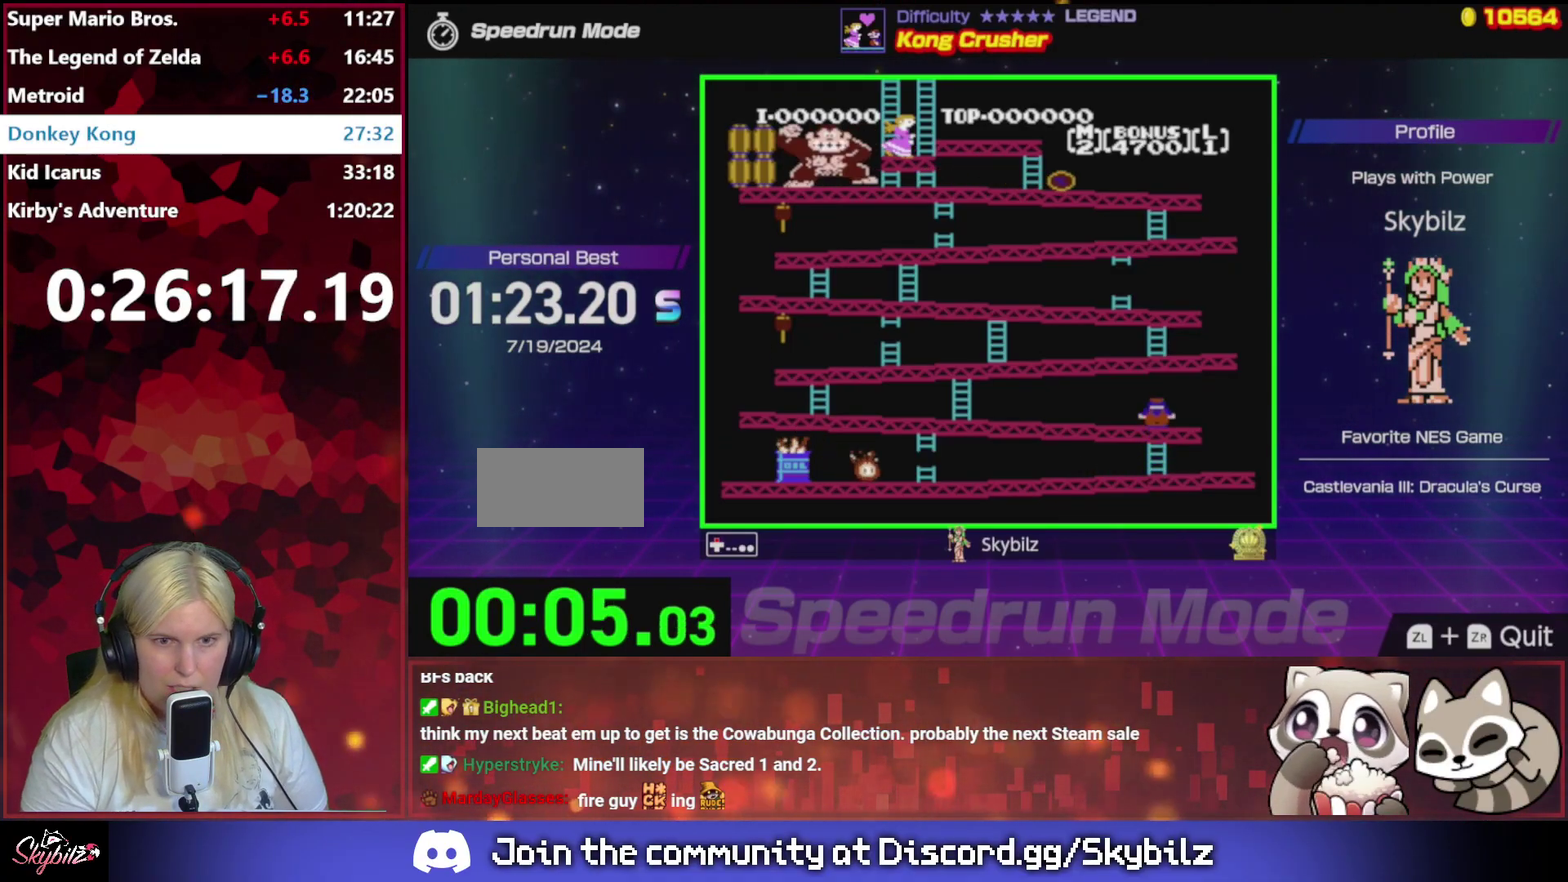
{"buttons": ["DPAD_LEFT"], "events": [[100, "DPAD_UP", "up"], [167, "DPAD_LEFT", "down"]]}
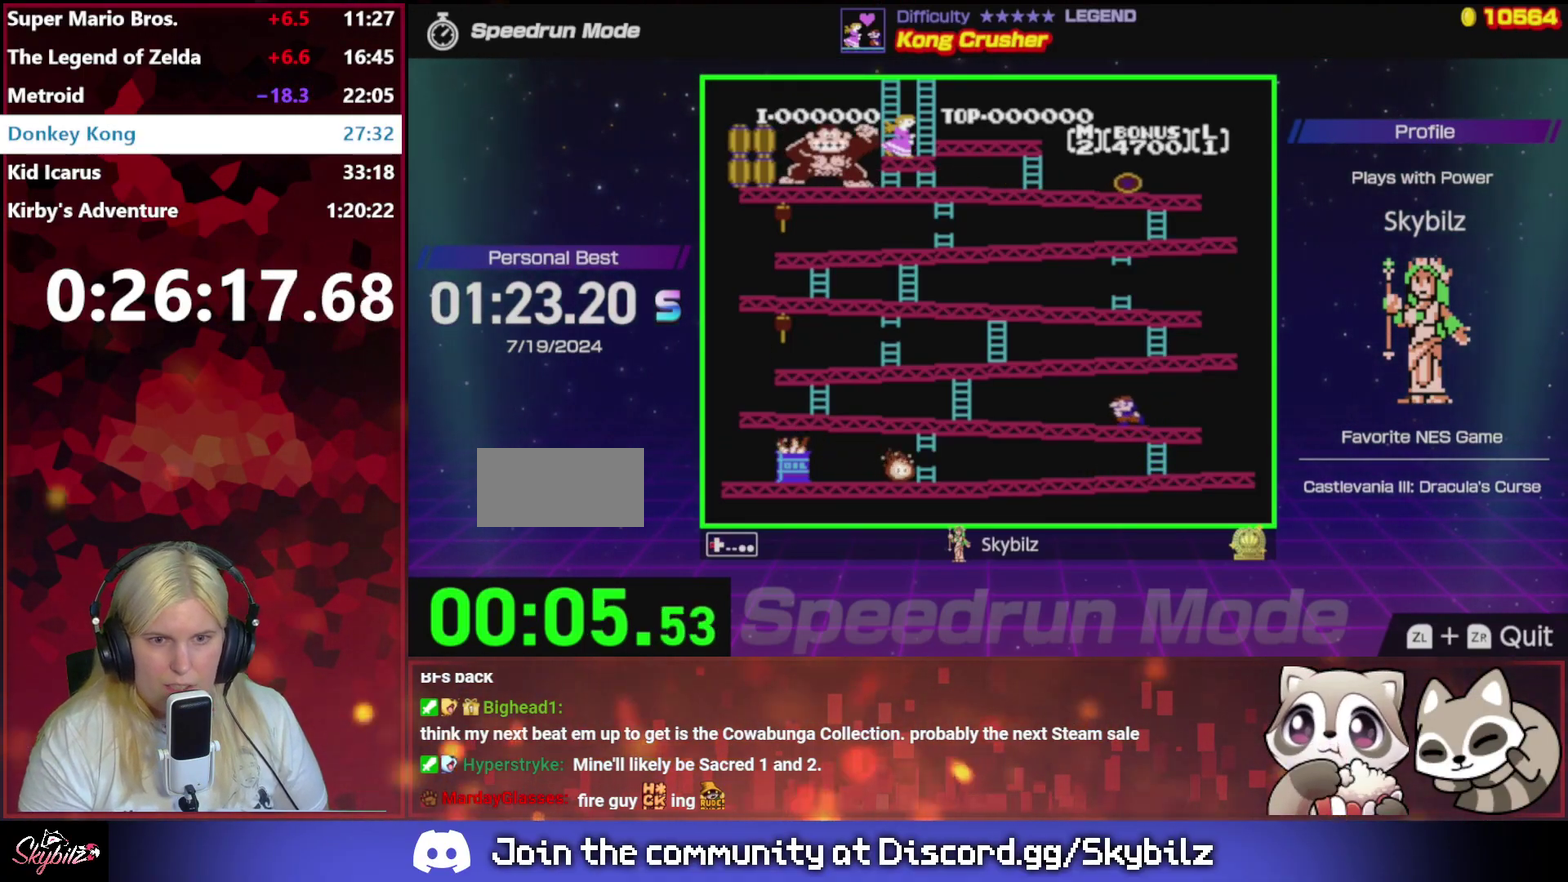
{"buttons": ["DPAD_LEFT"], "events": []}
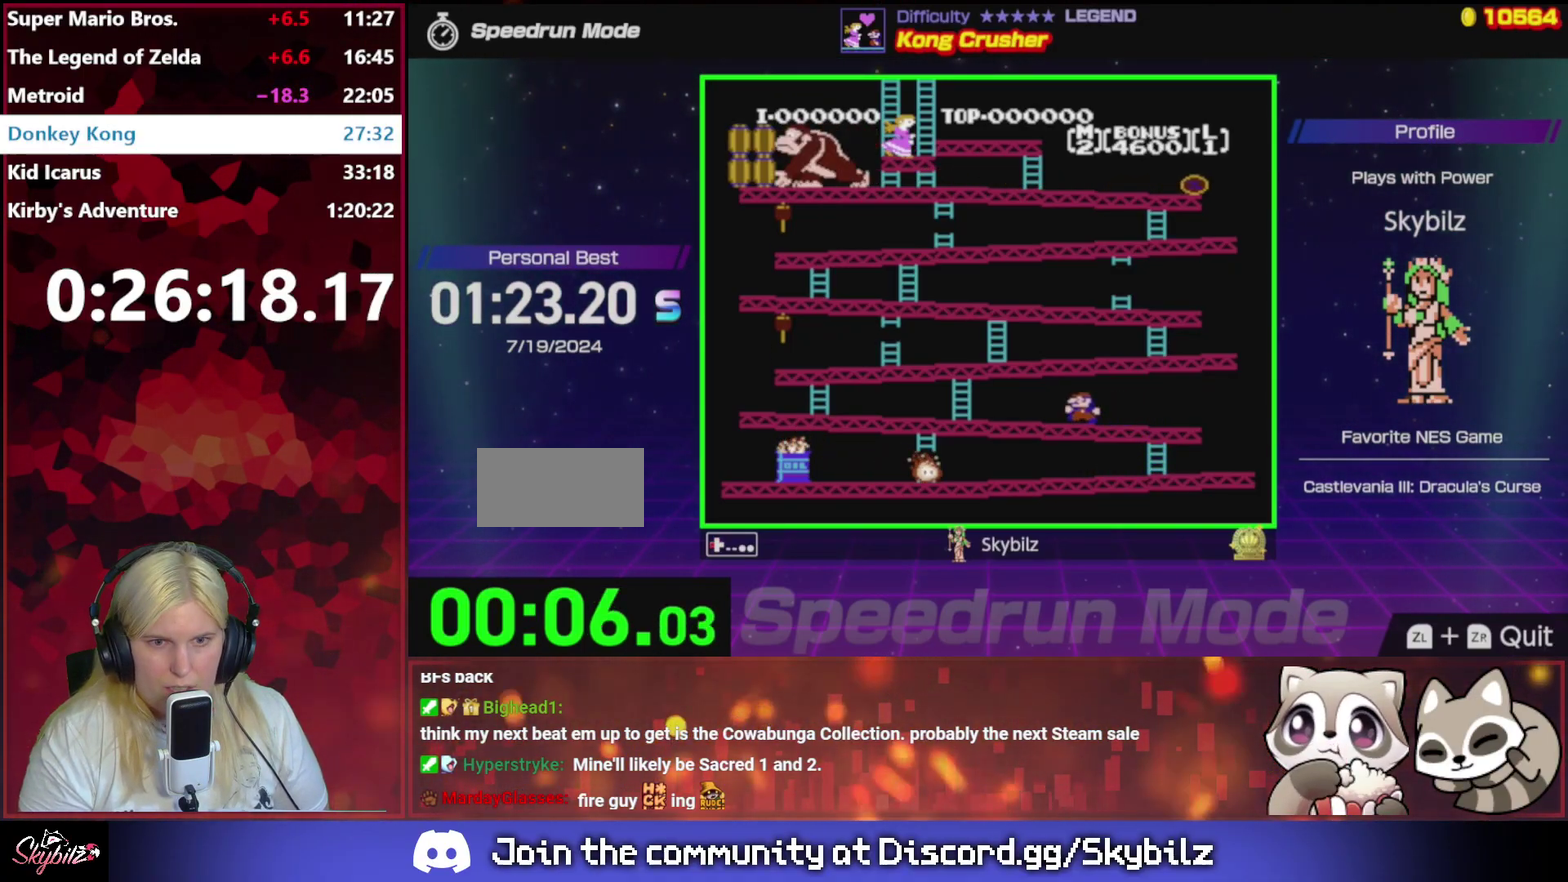
{"buttons": ["DPAD_LEFT"], "events": []}
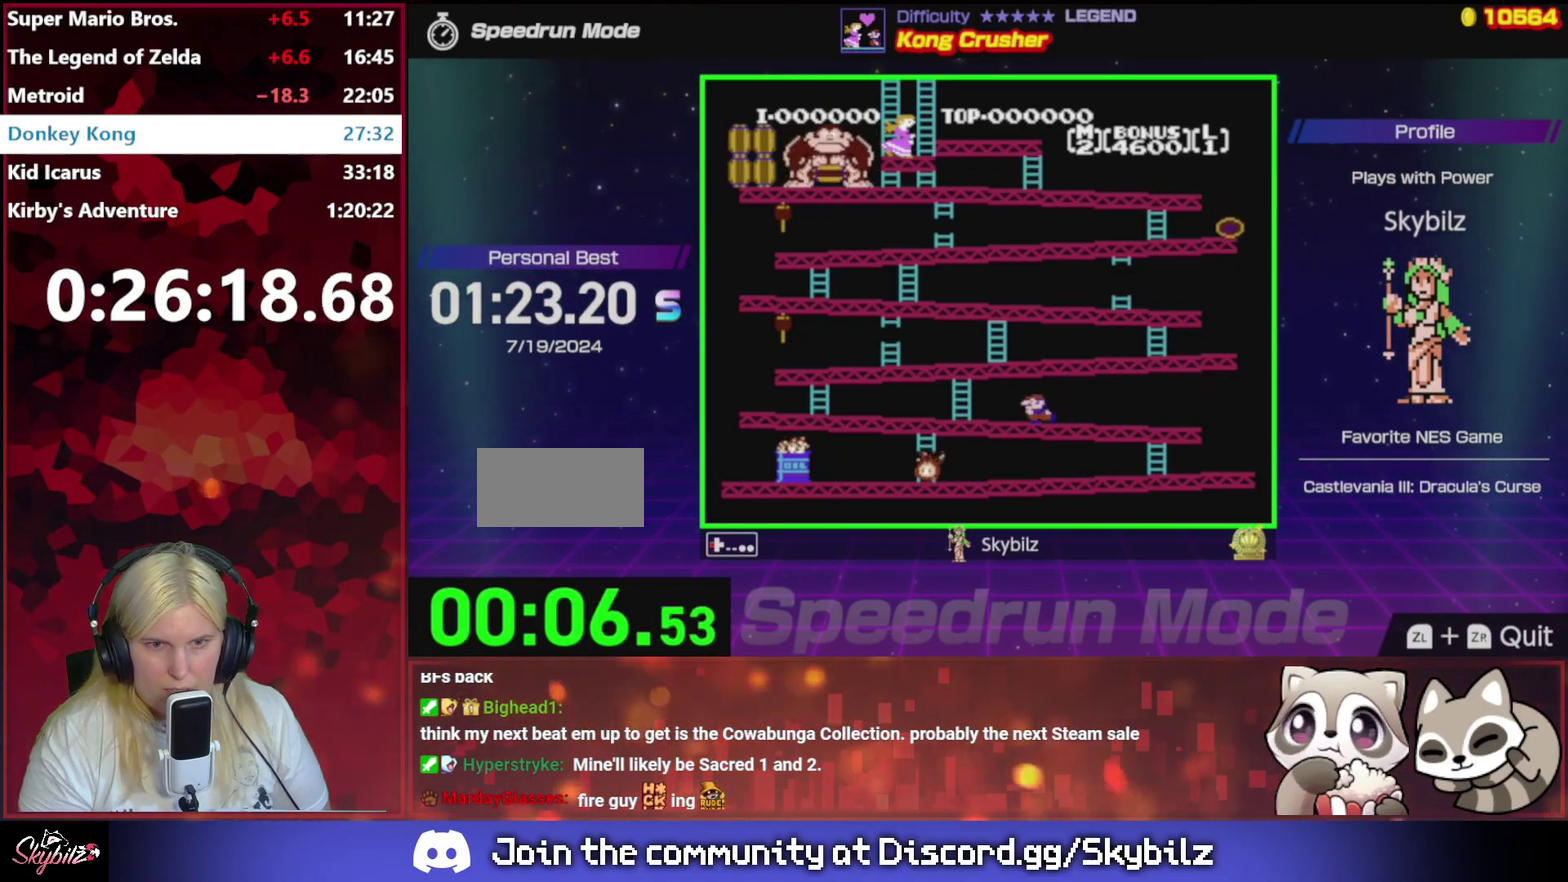
{"buttons": ["DPAD_LEFT"], "events": []}
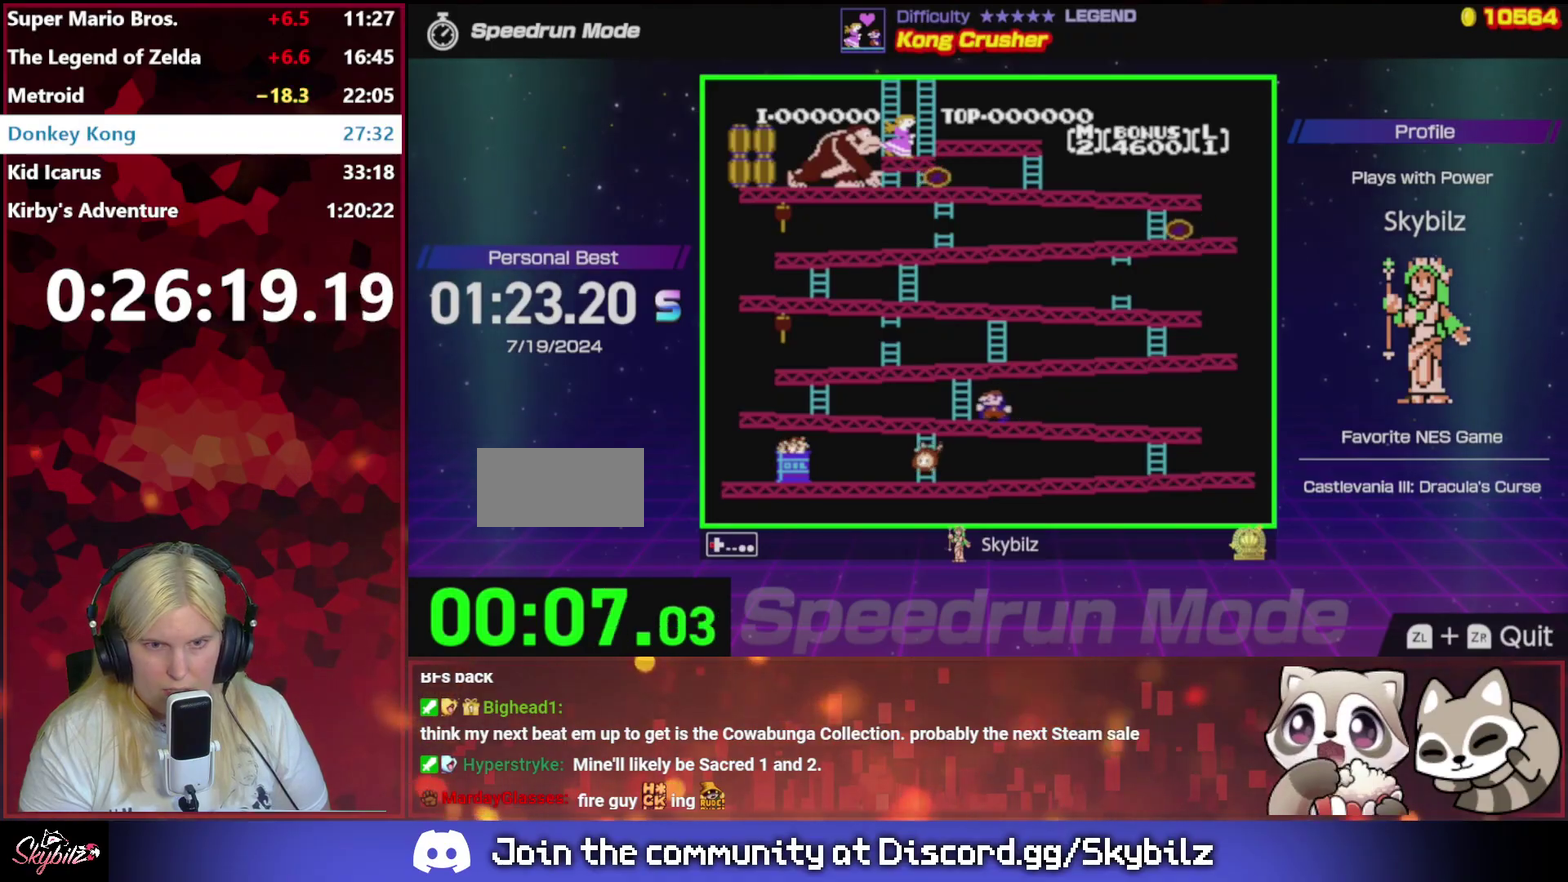
{"buttons": ["DPAD_UP"], "events": [[333, "DPAD_UP", "down"], [367, "DPAD_LEFT", "up"]]}
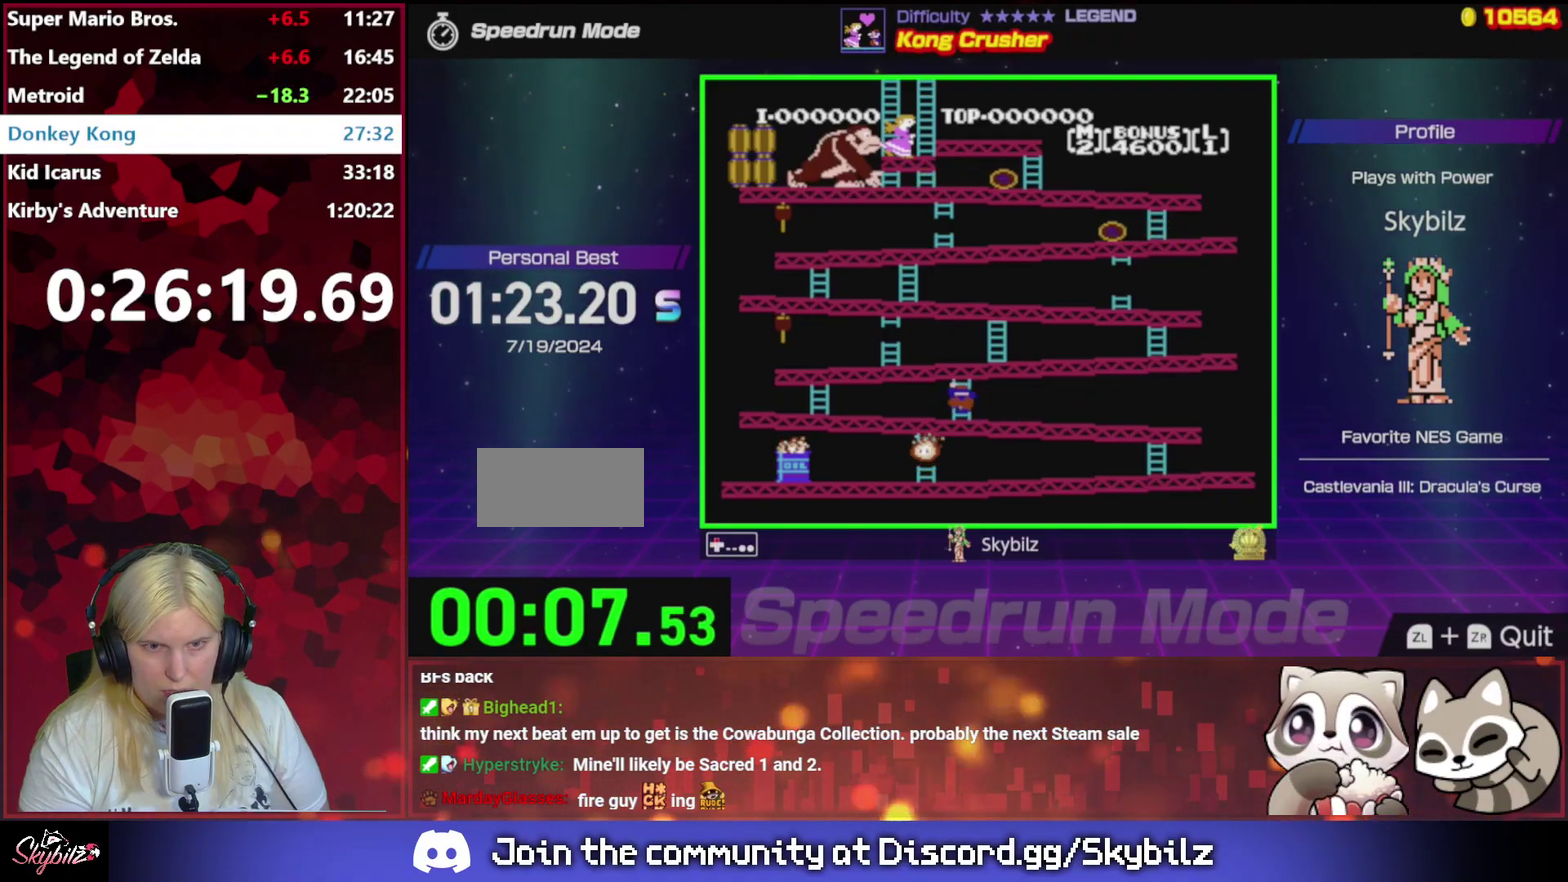
{"buttons": ["DPAD_UP"], "events": []}
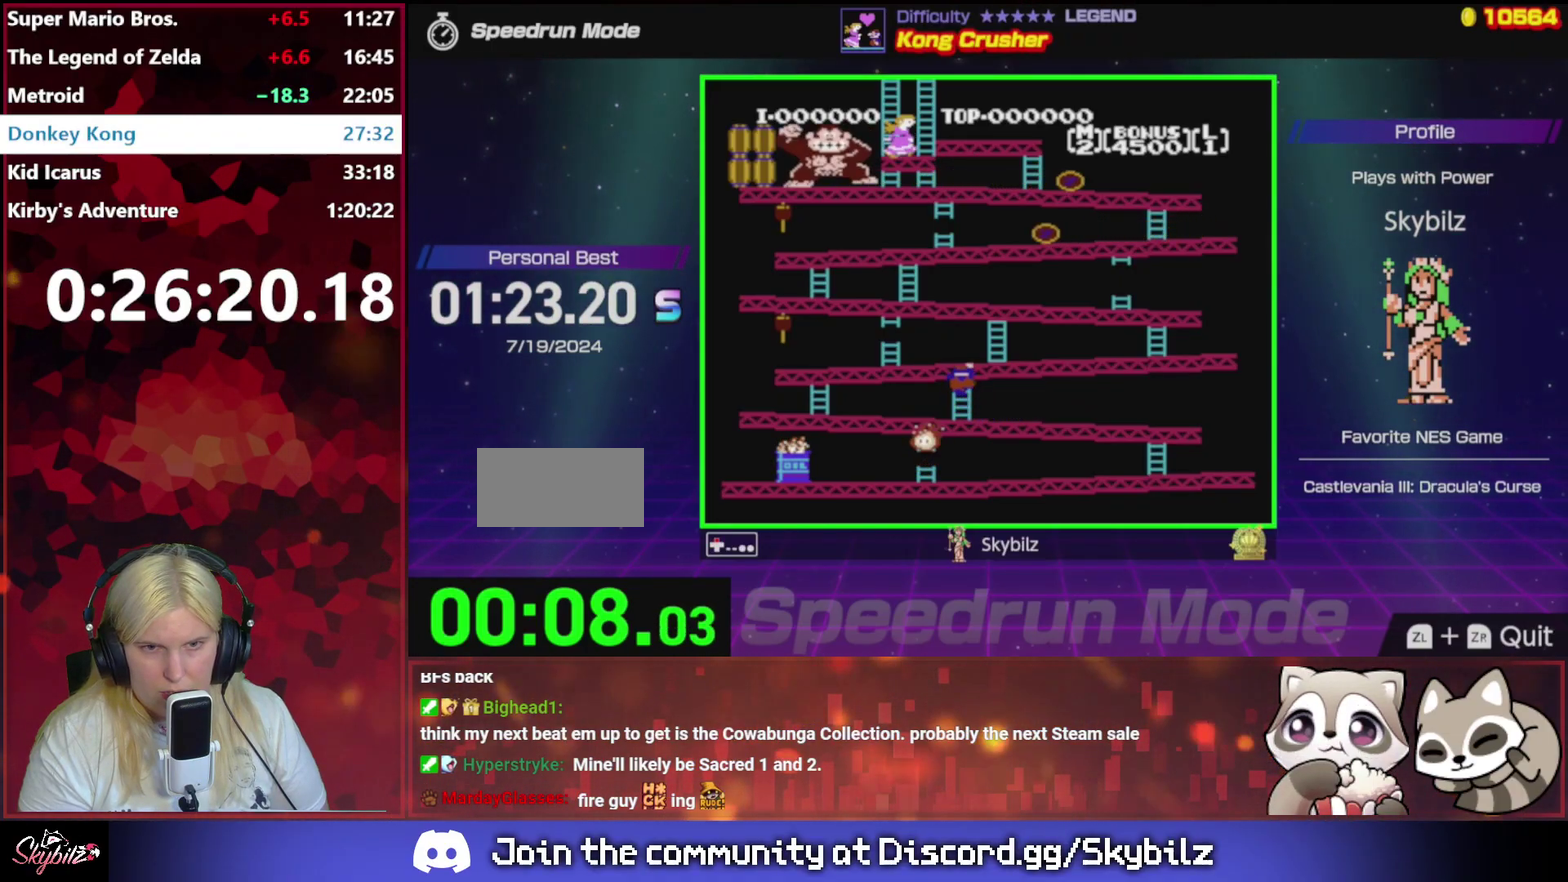
{"buttons": ["DPAD_UP"], "events": []}
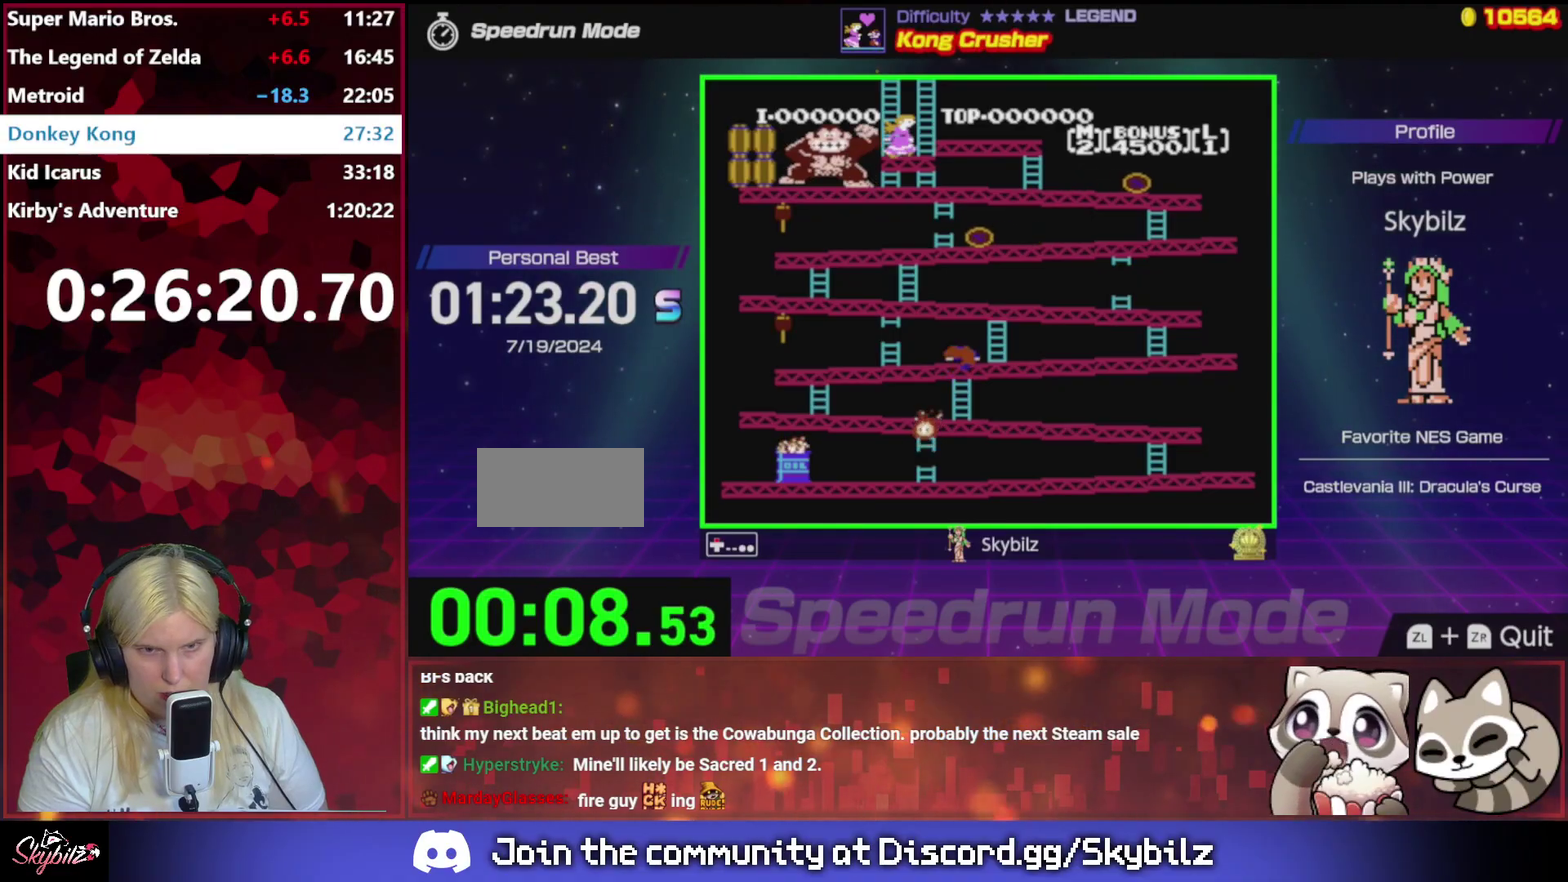
{"buttons": [], "events": [[400, "DPAD_UP", "up"]]}
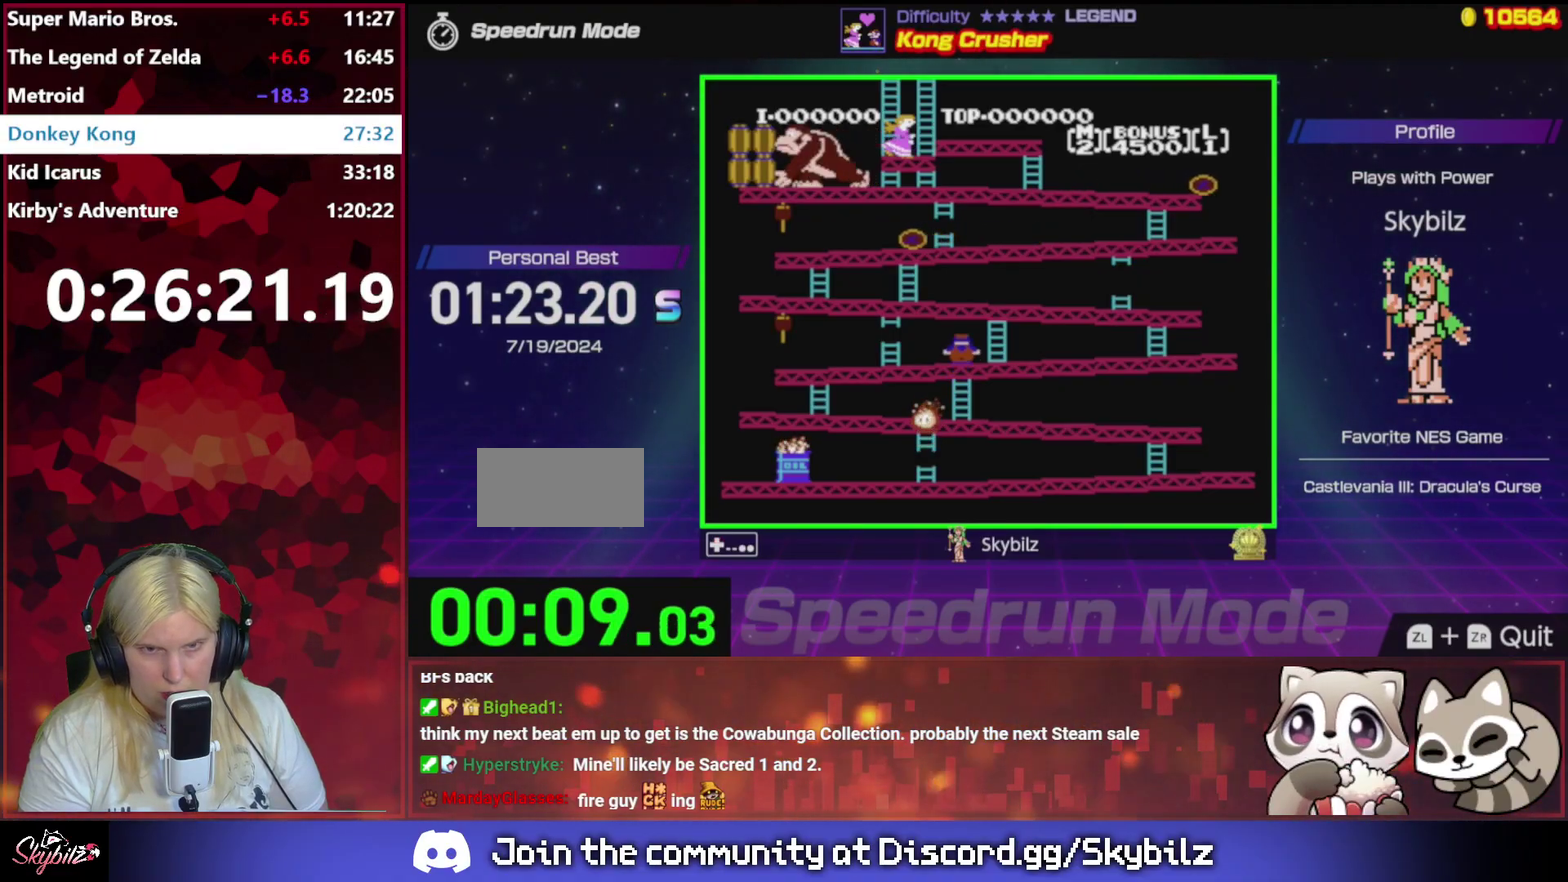
{"buttons": ["DPAD_UP"], "events": [[33, "DPAD_RIGHT", "down"], [367, "DPAD_UP", "down"], [433, "DPAD_RIGHT", "up"]]}
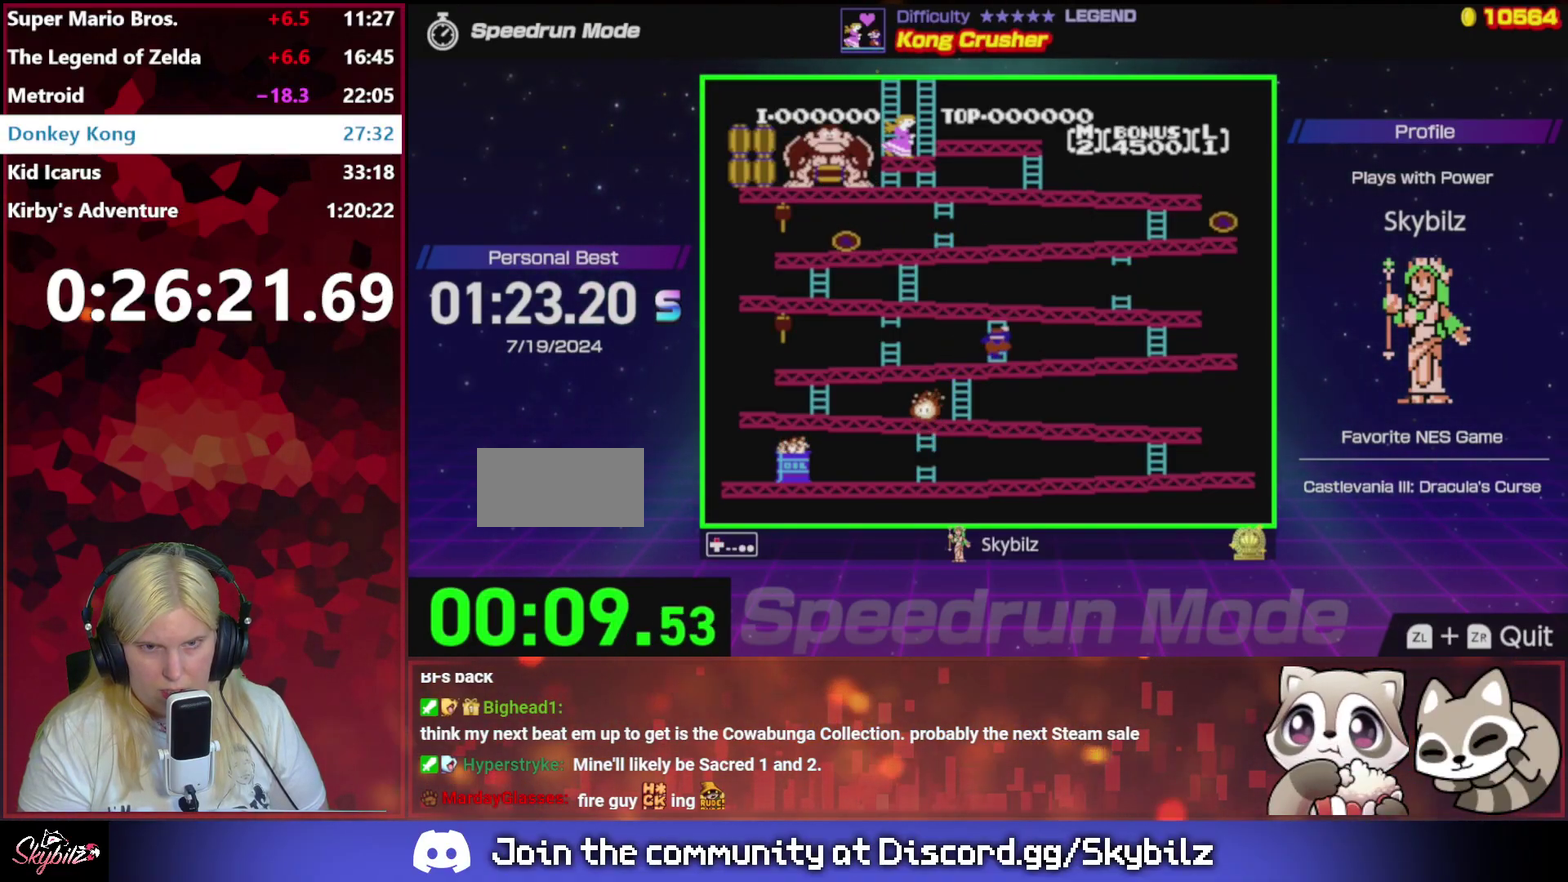
{"buttons": ["DPAD_UP"], "events": []}
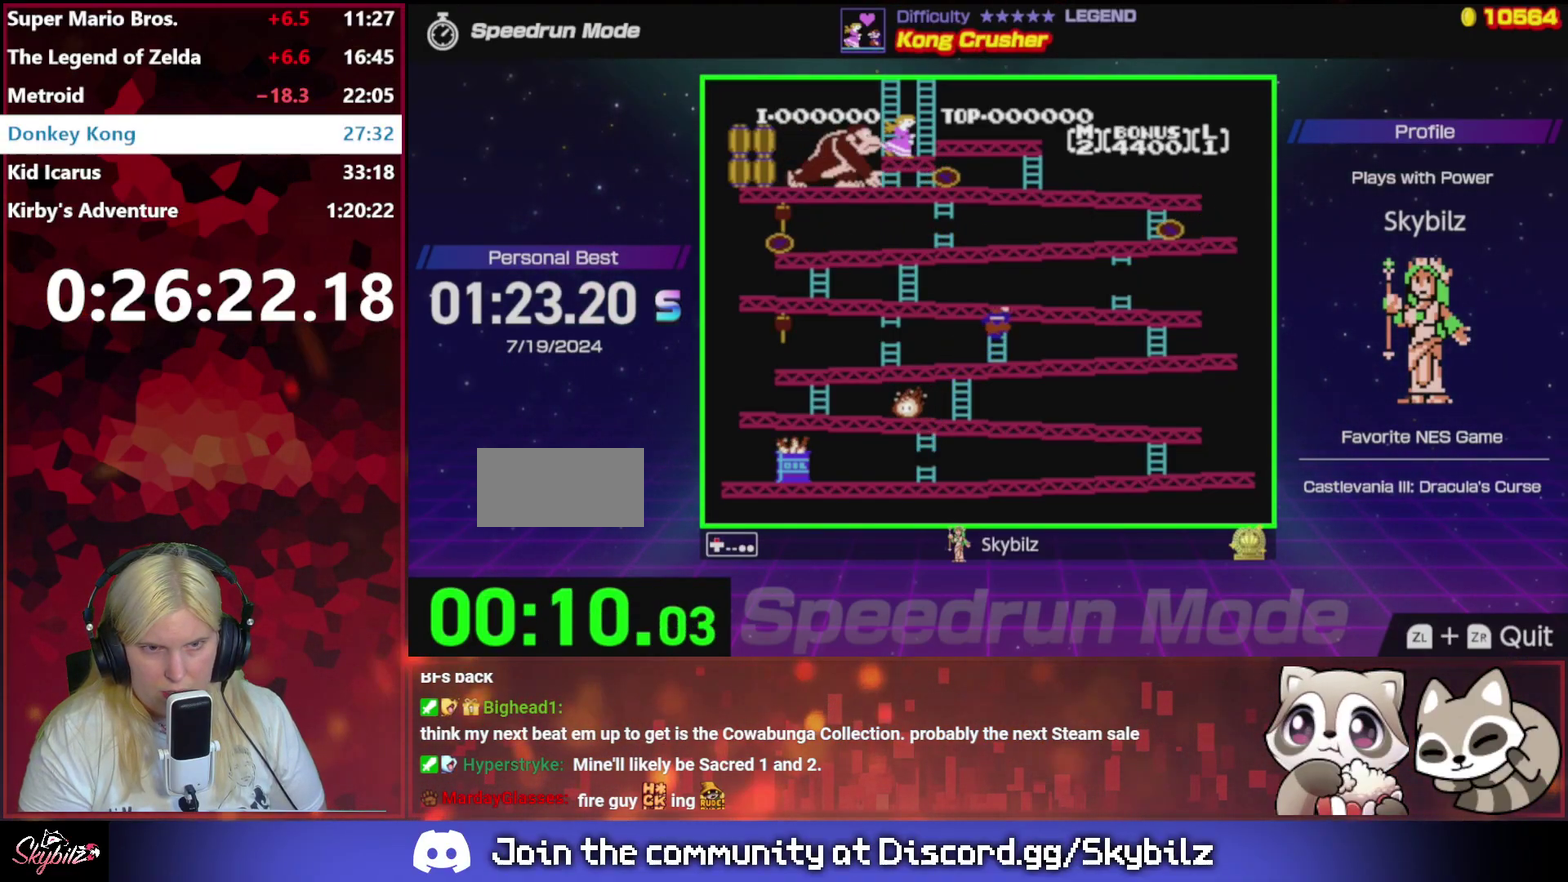
{"buttons": ["DPAD_UP"], "events": []}
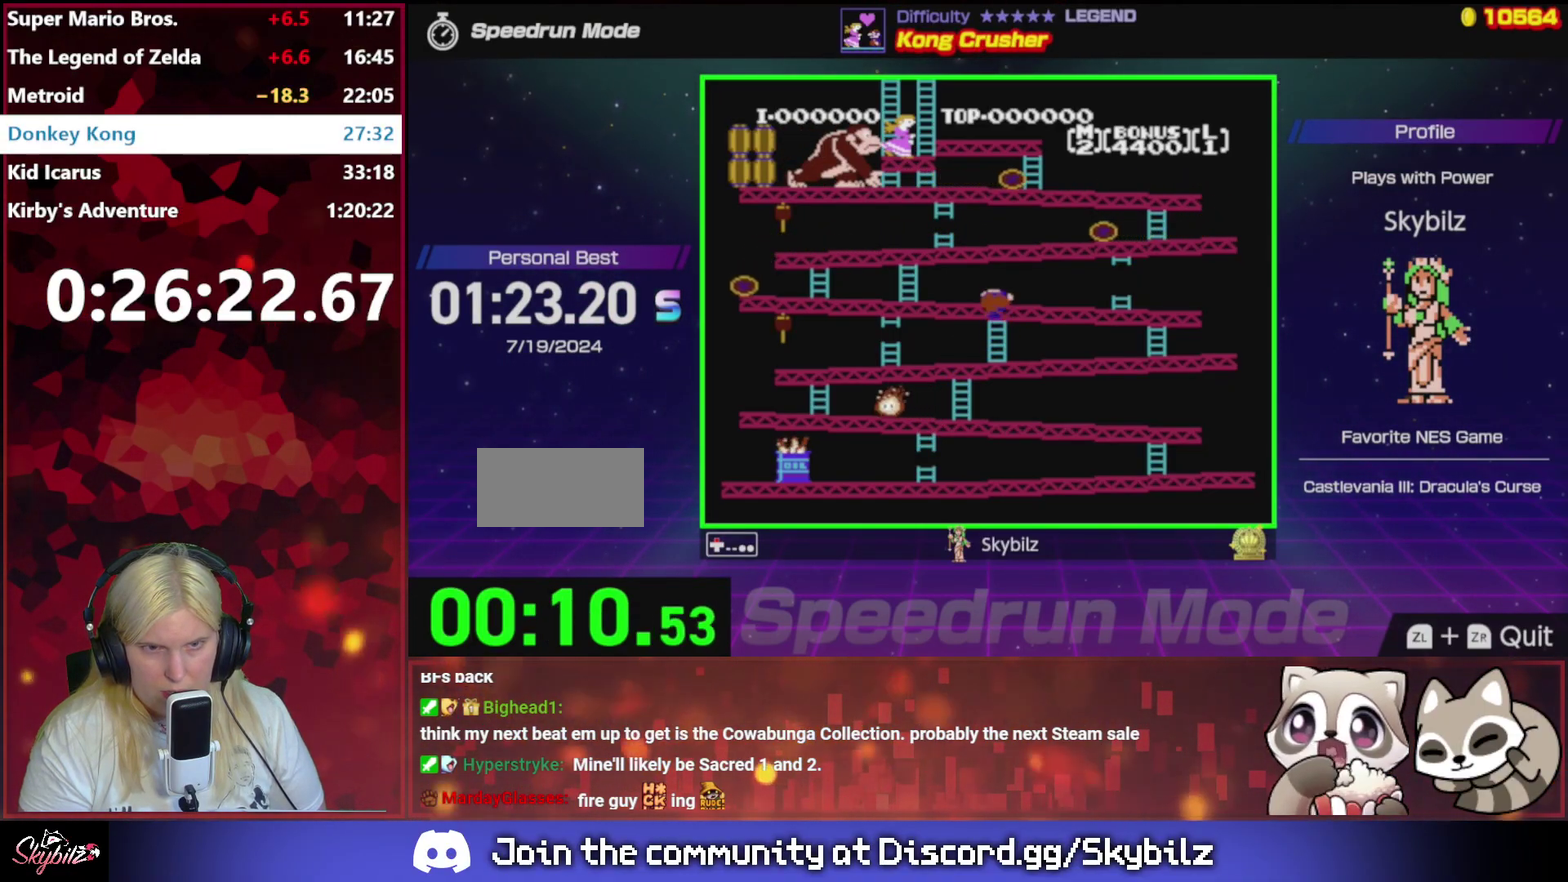
{"buttons": [], "events": [[467, "DPAD_UP", "up"]]}